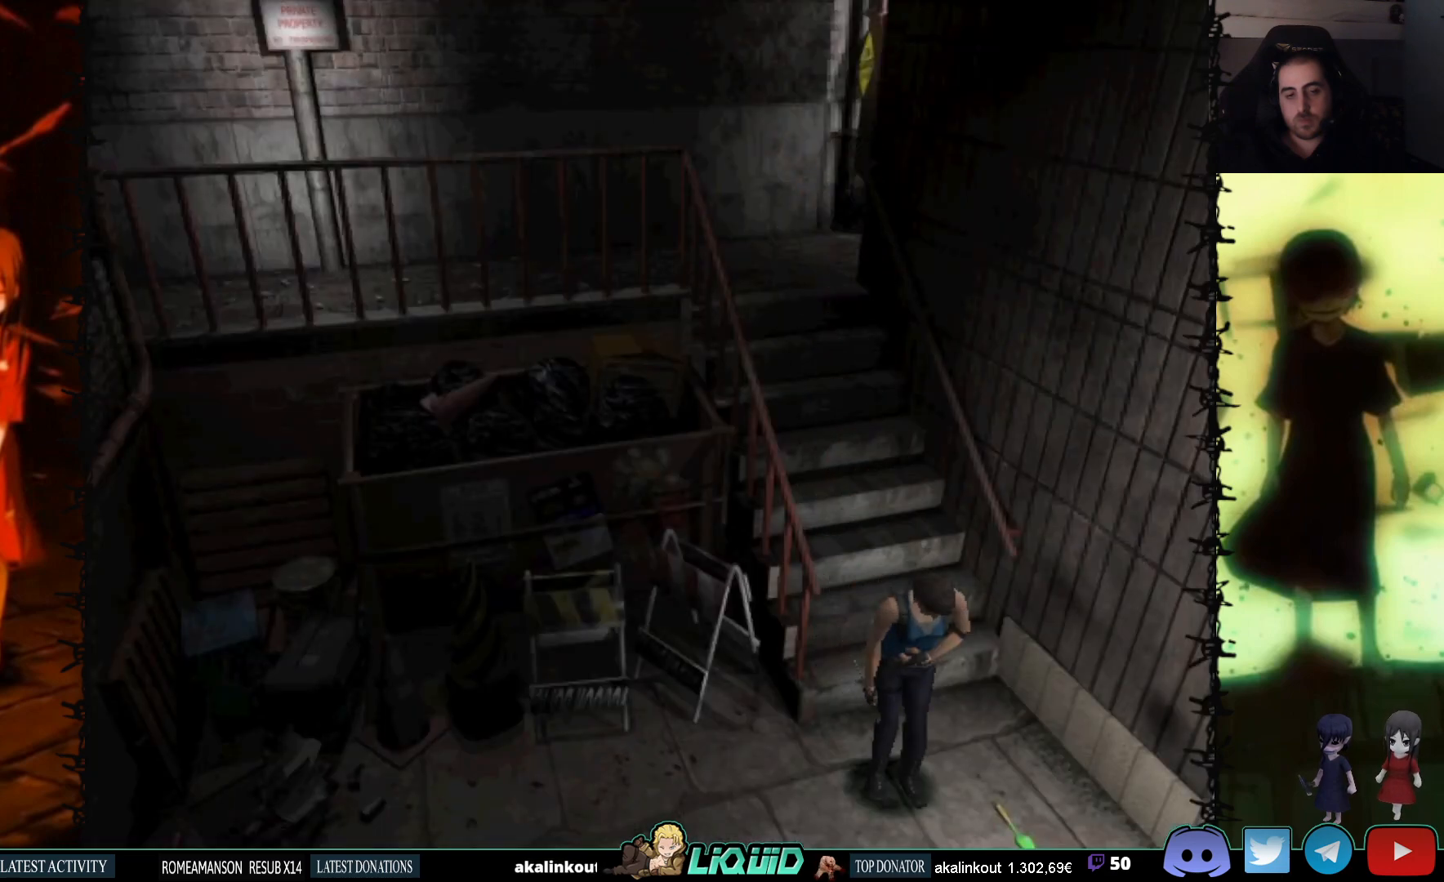
Gameplay with a controller (PlayStation layout); each line is a JSON object with the inputs held at the frame after it. "events" lists button and stick changes between this image and that frame as [ms after this image, input, new state], when the widget could be followed in between. Not read: left_stick right_stick.
{"buttons": ["SQUARE", "DPAD_UP", "DPAD_RIGHT"], "events": [[300, "DPAD_UP", "down"], [300, "SQUARE", "down"], [367, "DPAD_RIGHT", "down"]]}
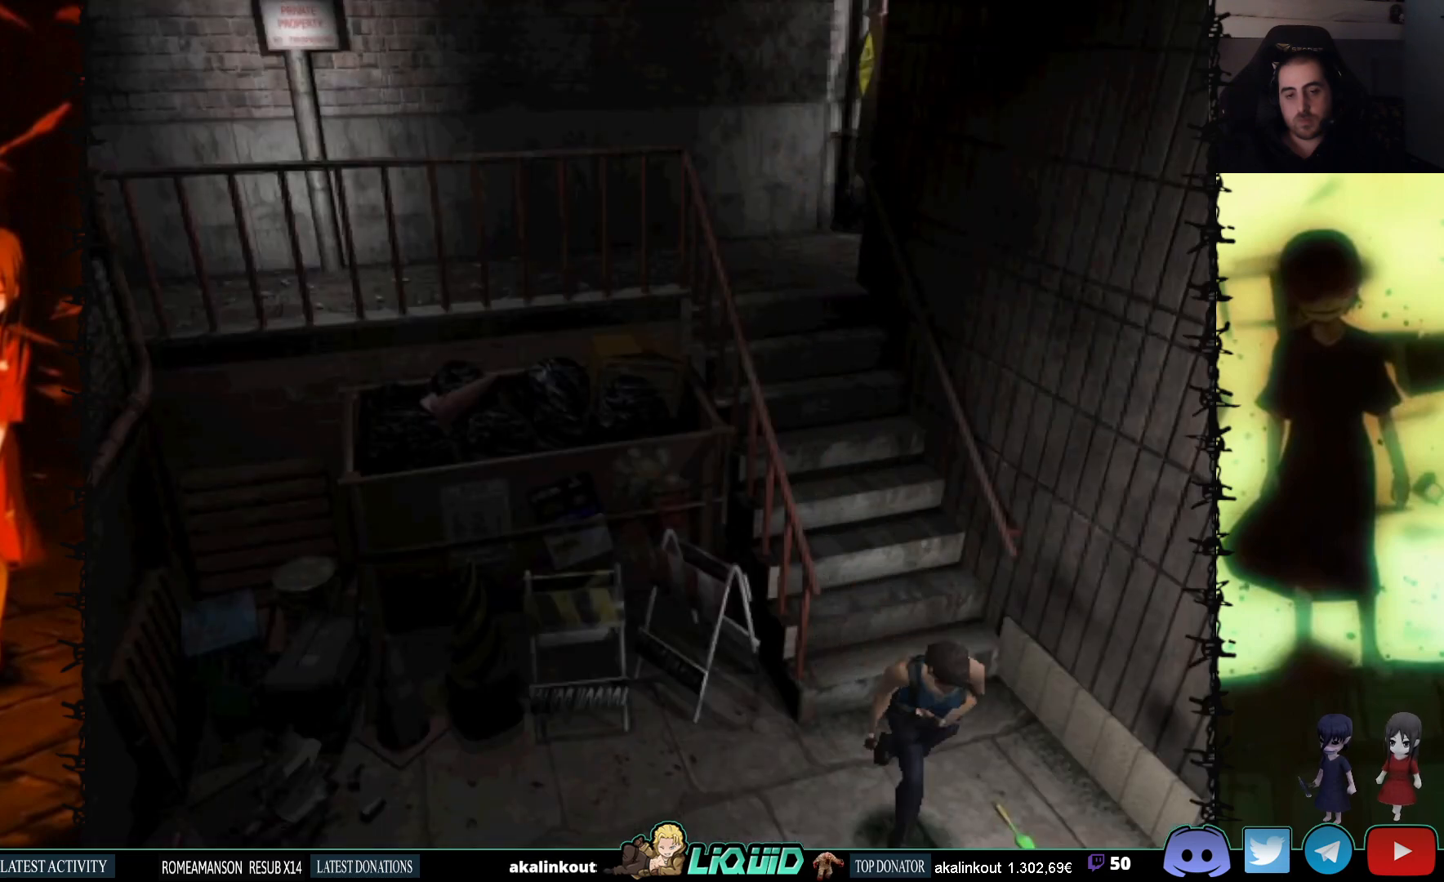
{"buttons": [], "events": [[17, "DPAD_RIGHT", "up"], [167, "SQUARE", "up"], [183, "DPAD_UP", "up"]]}
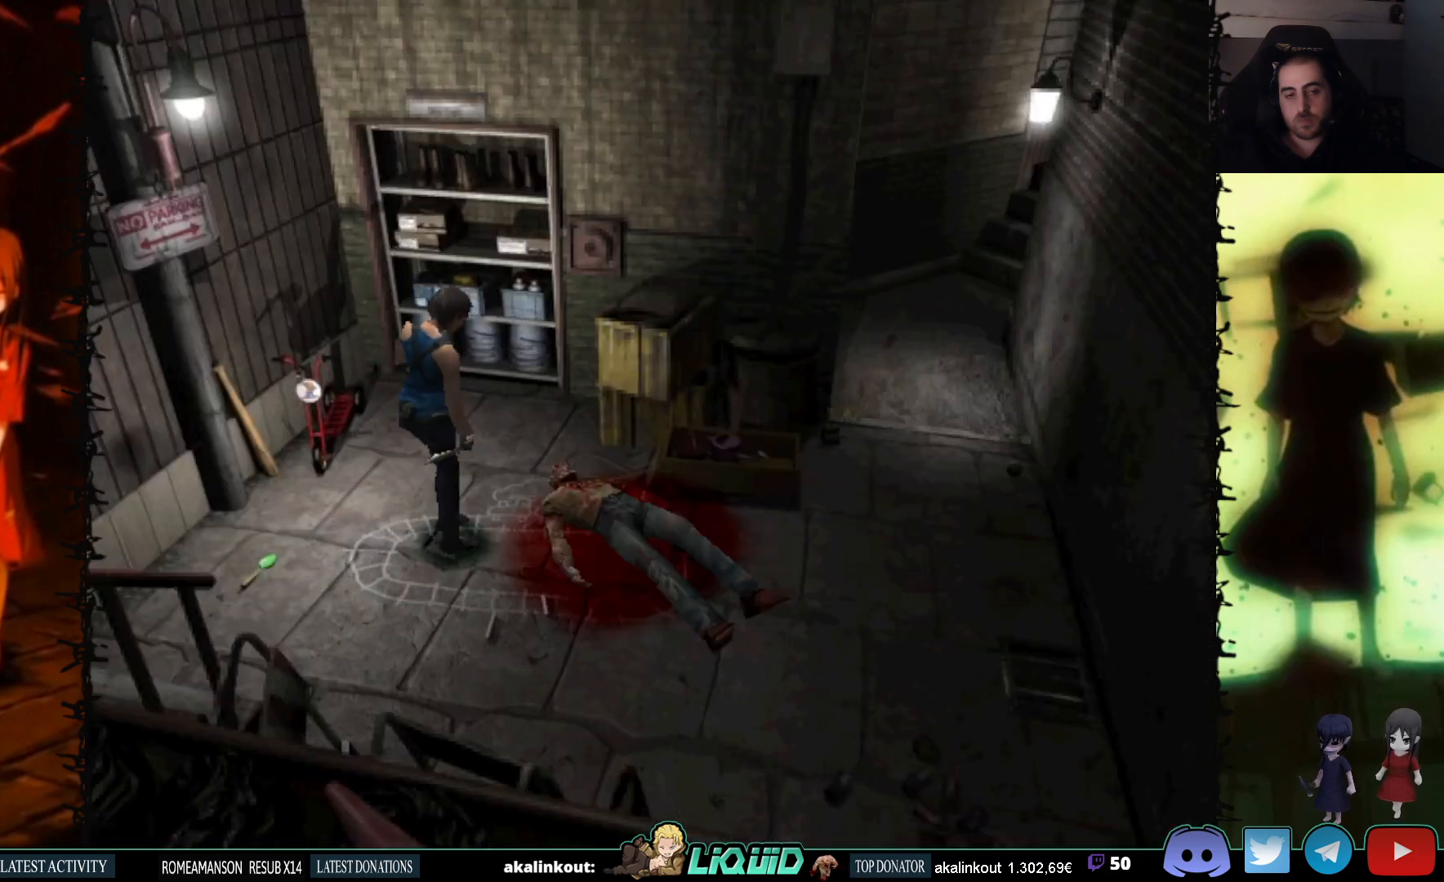
{"buttons": [], "events": []}
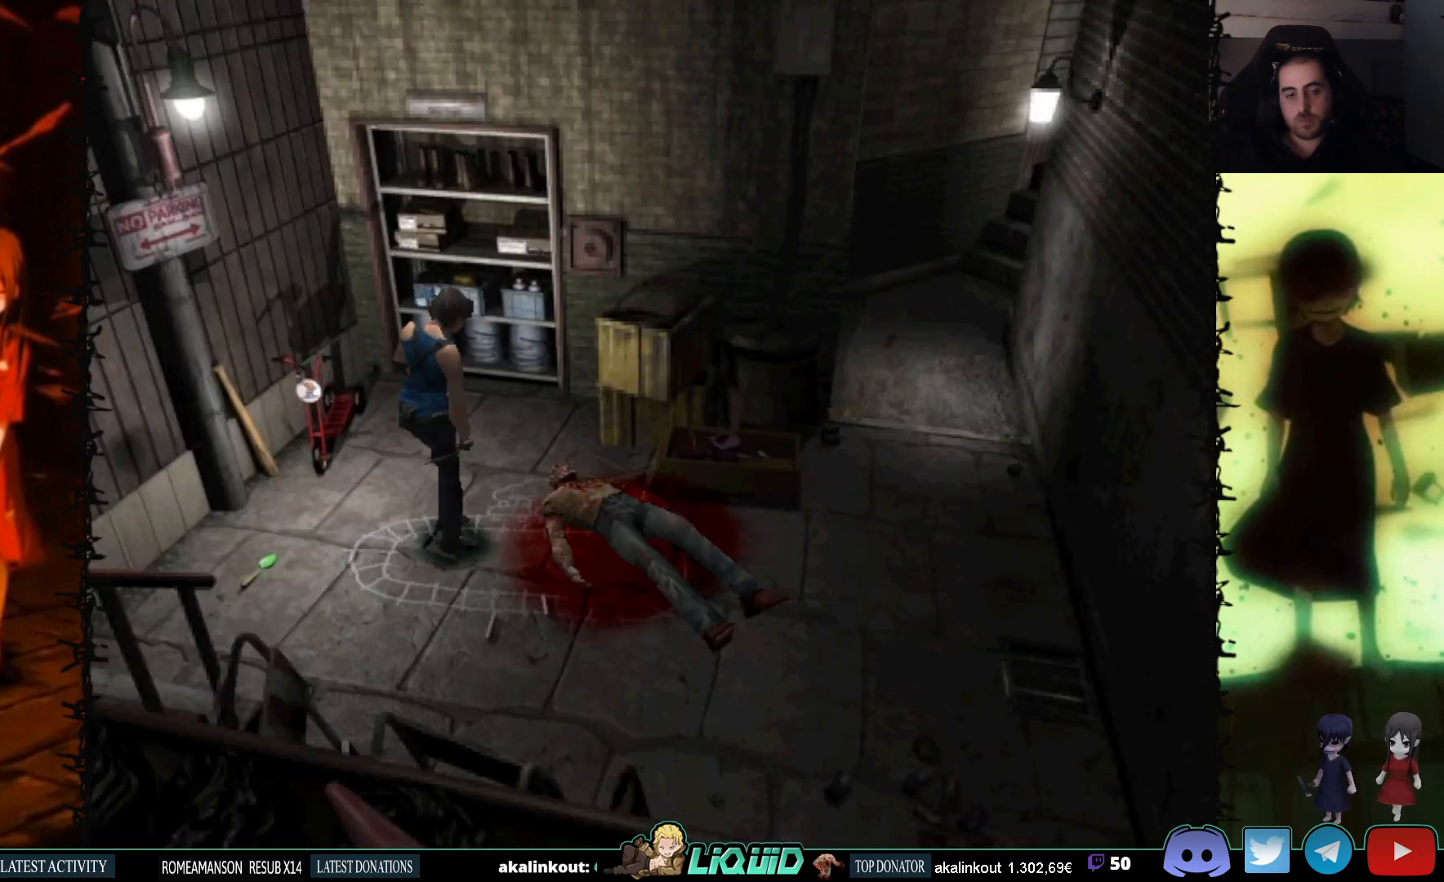
{"buttons": [], "events": []}
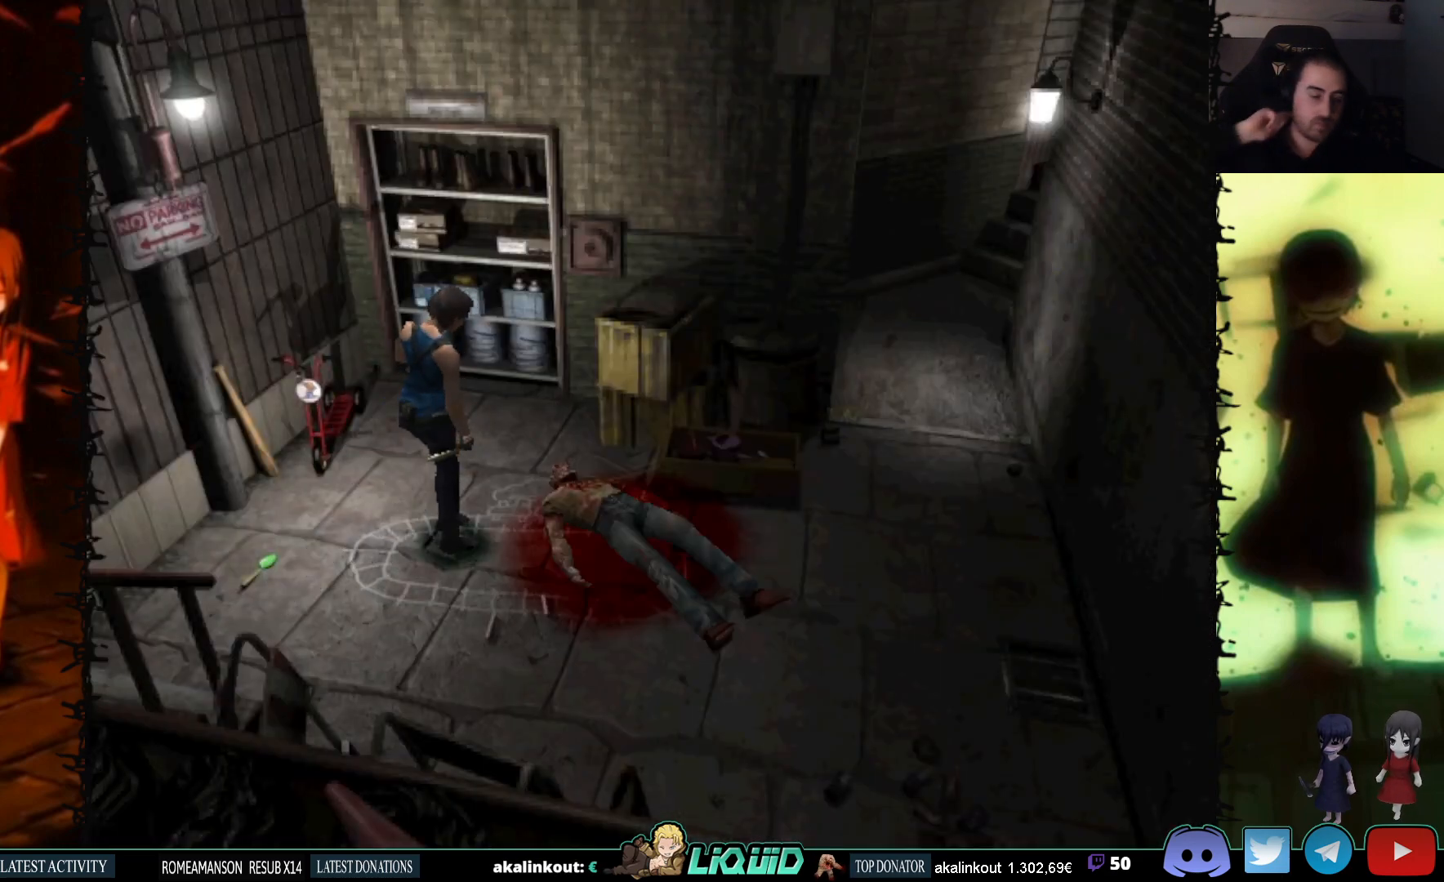
{"buttons": [], "events": []}
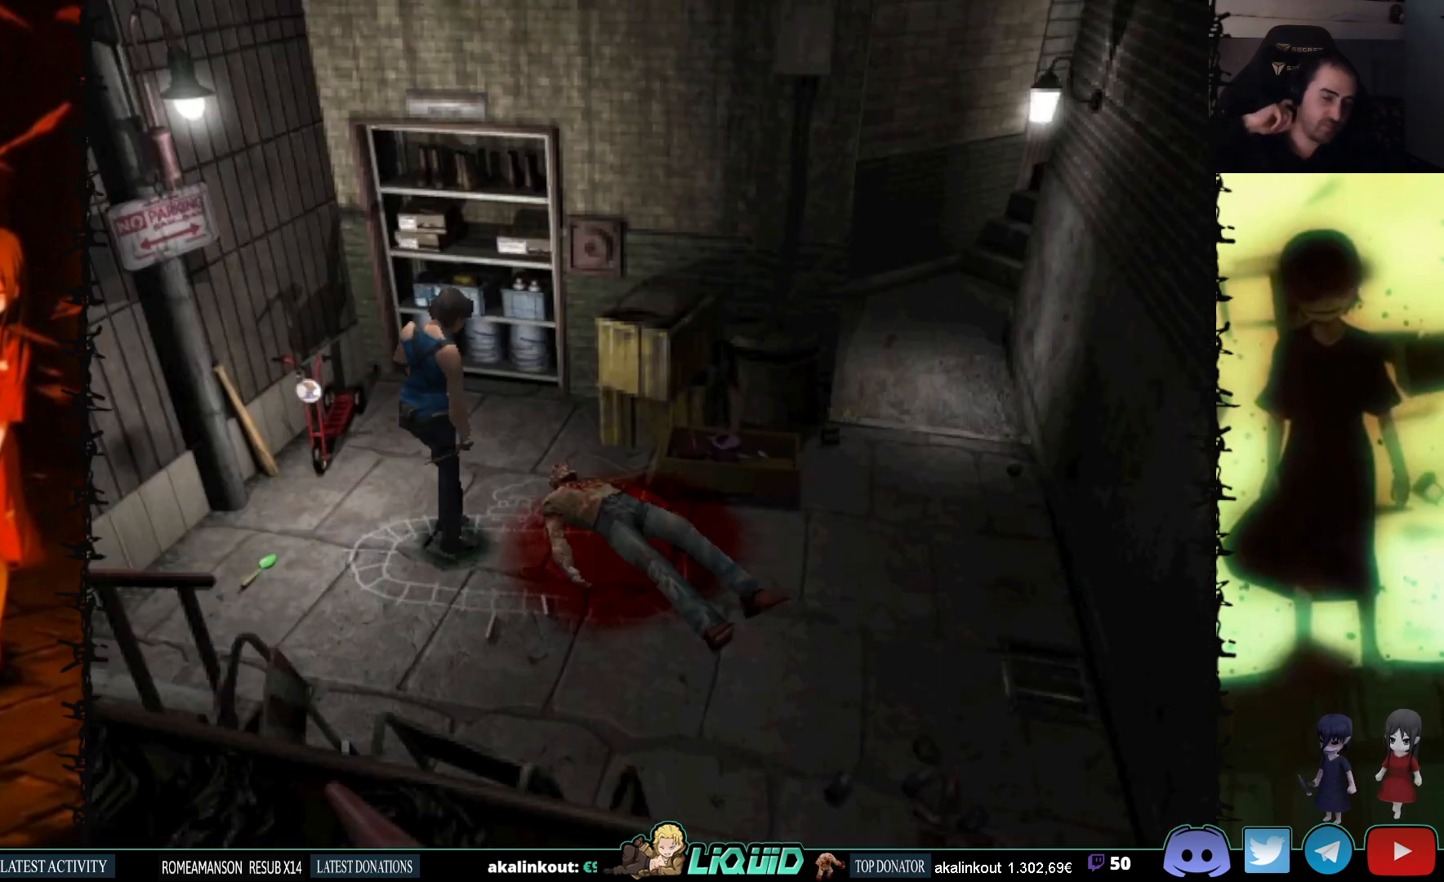
{"buttons": [], "events": []}
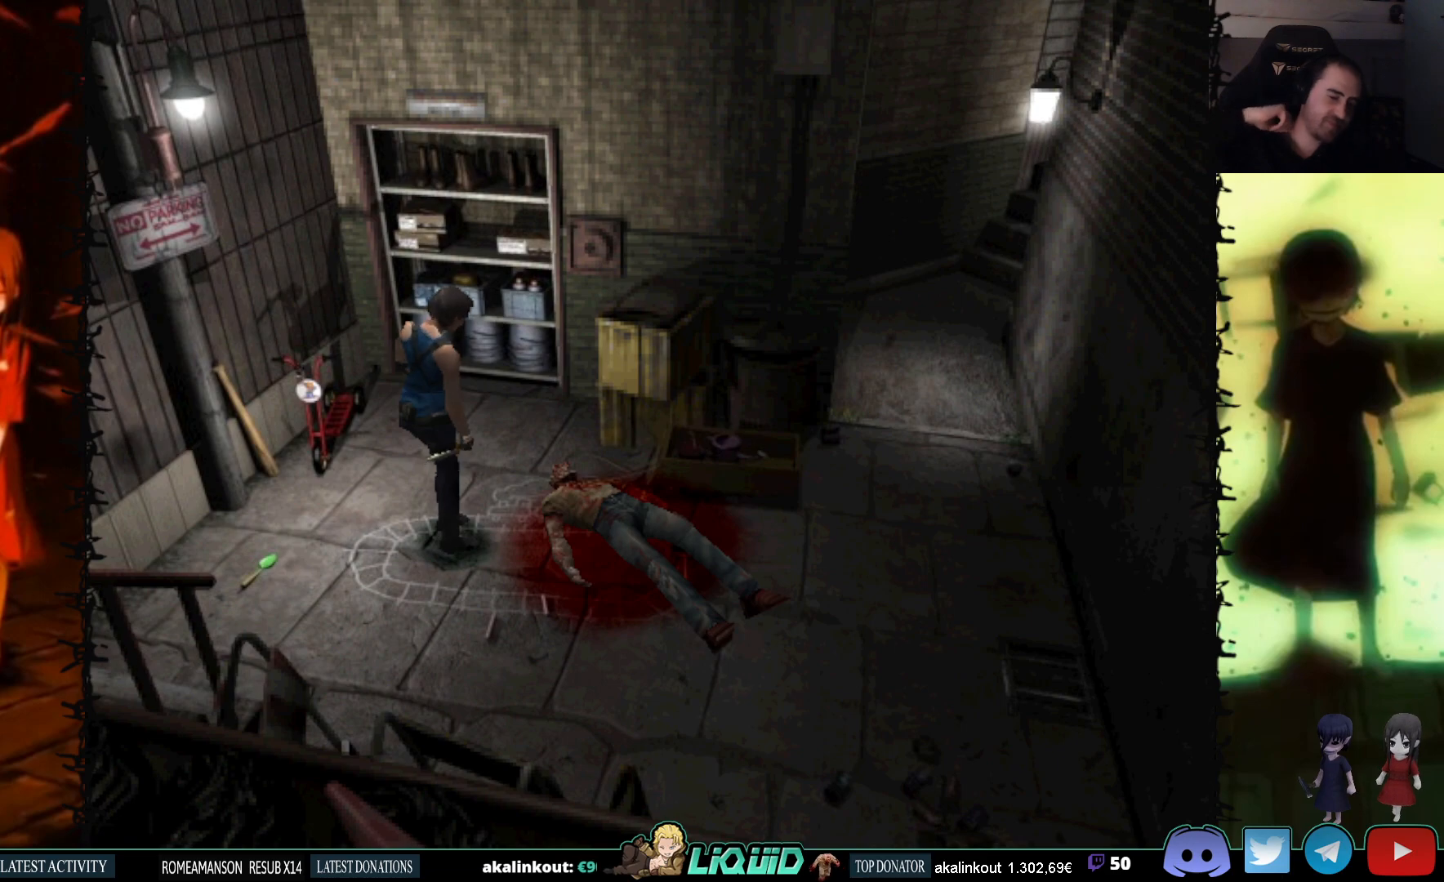
{"buttons": ["DPAD_DOWN"], "events": [[150, "DPAD_LEFT", "down"], [367, "DPAD_DOWN", "down"], [433, "DPAD_LEFT", "up"]]}
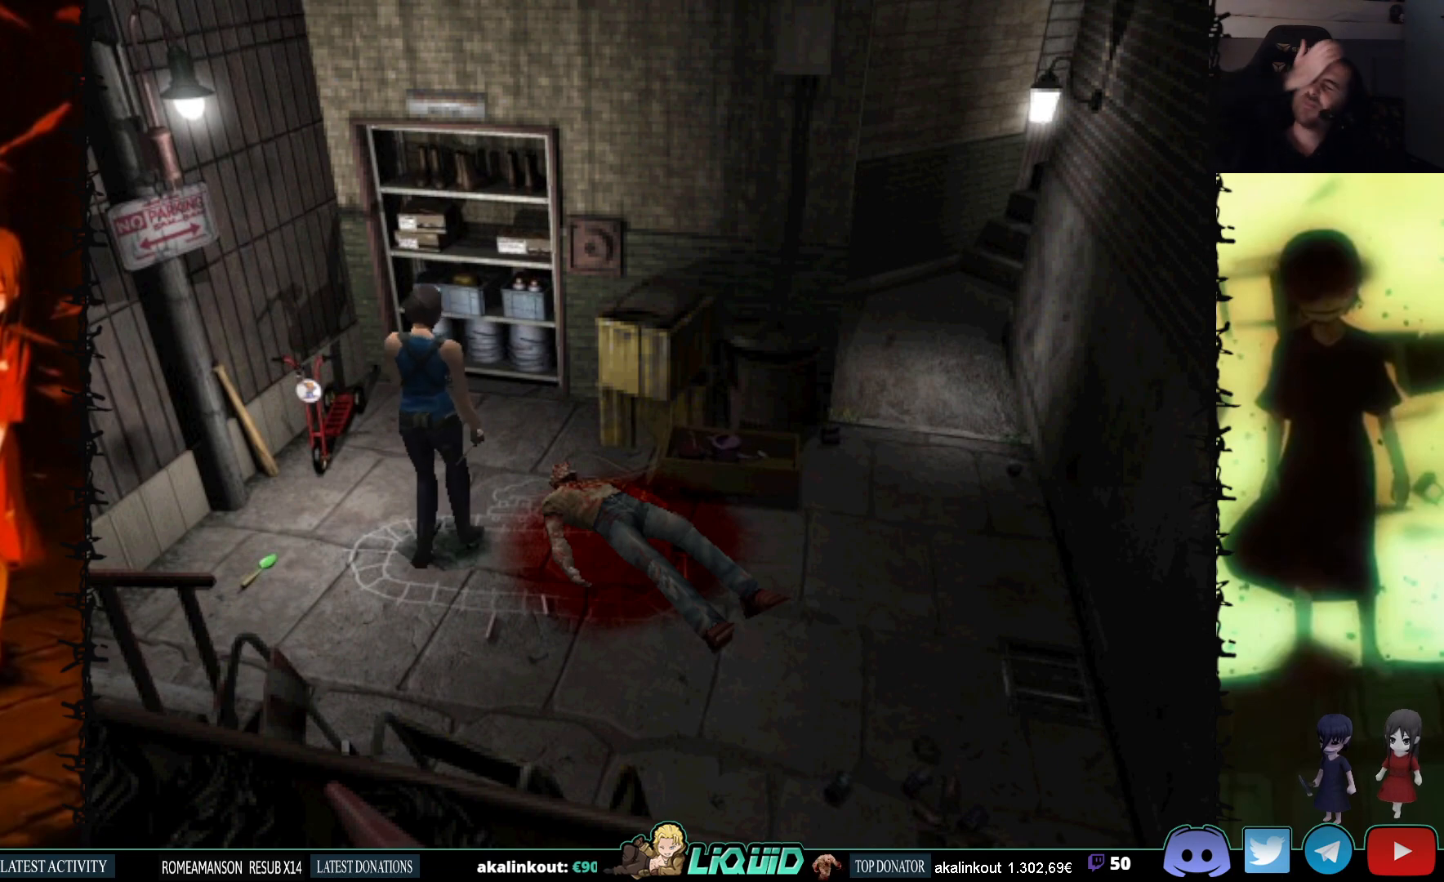
{"buttons": ["DPAD_DOWN"], "events": []}
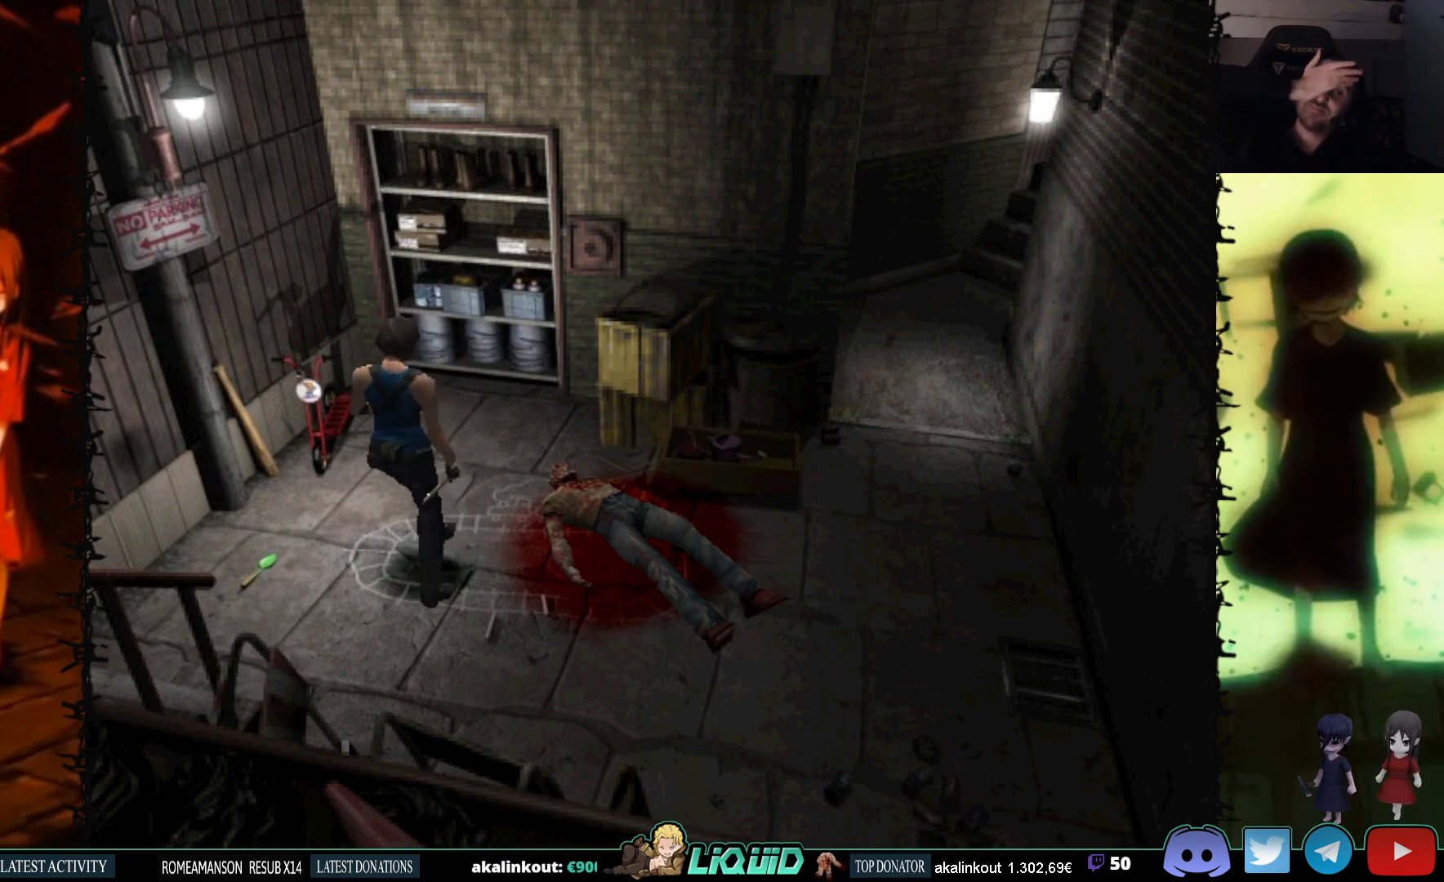
{"buttons": ["DPAD_DOWN", "DPAD_RIGHT"], "events": [[233, "DPAD_RIGHT", "down"]]}
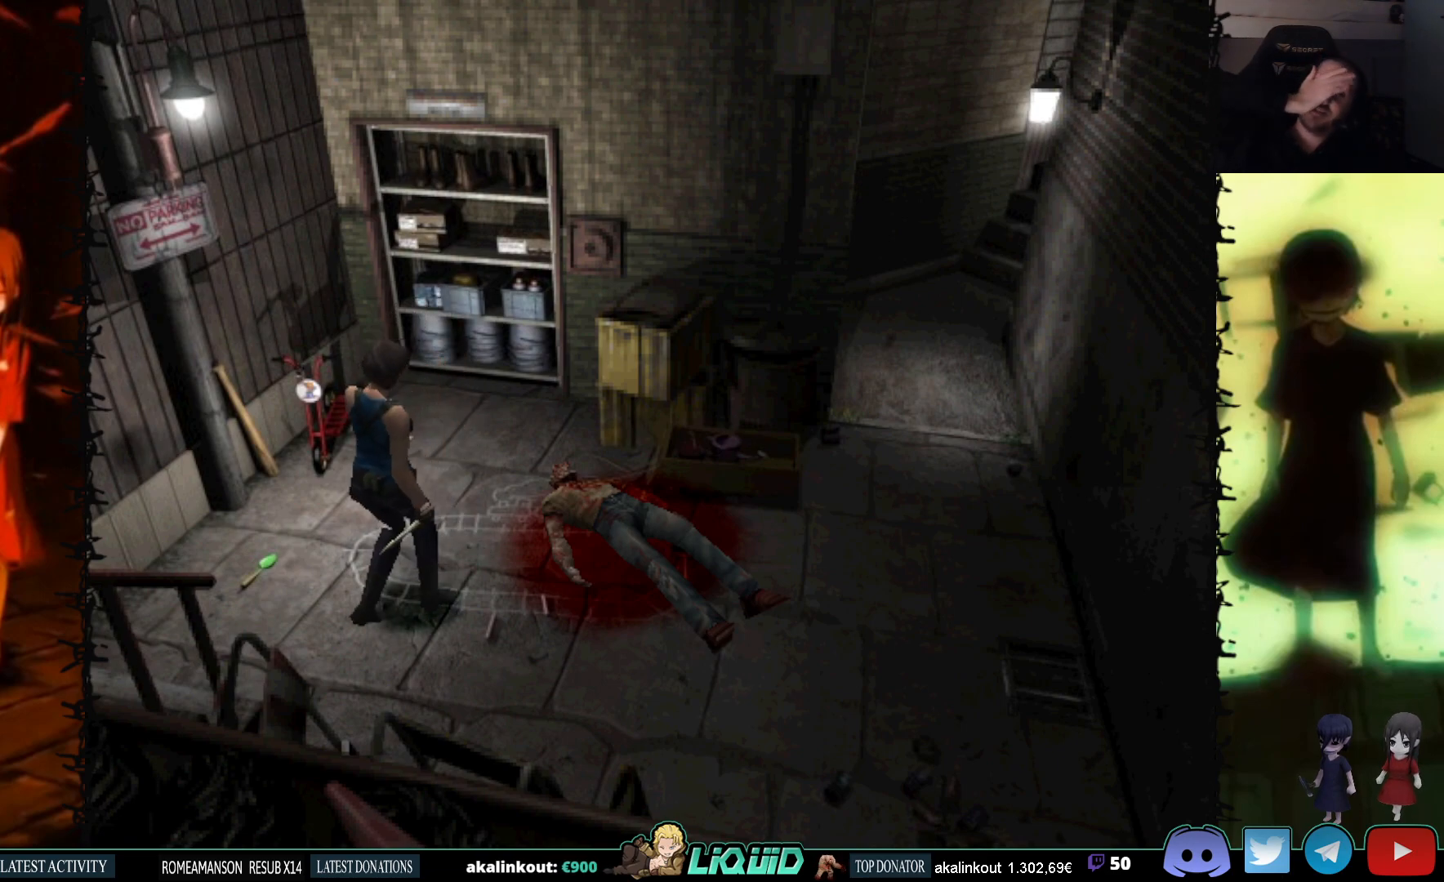
{"buttons": ["DPAD_DOWN"], "events": [[150, "DPAD_RIGHT", "up"]]}
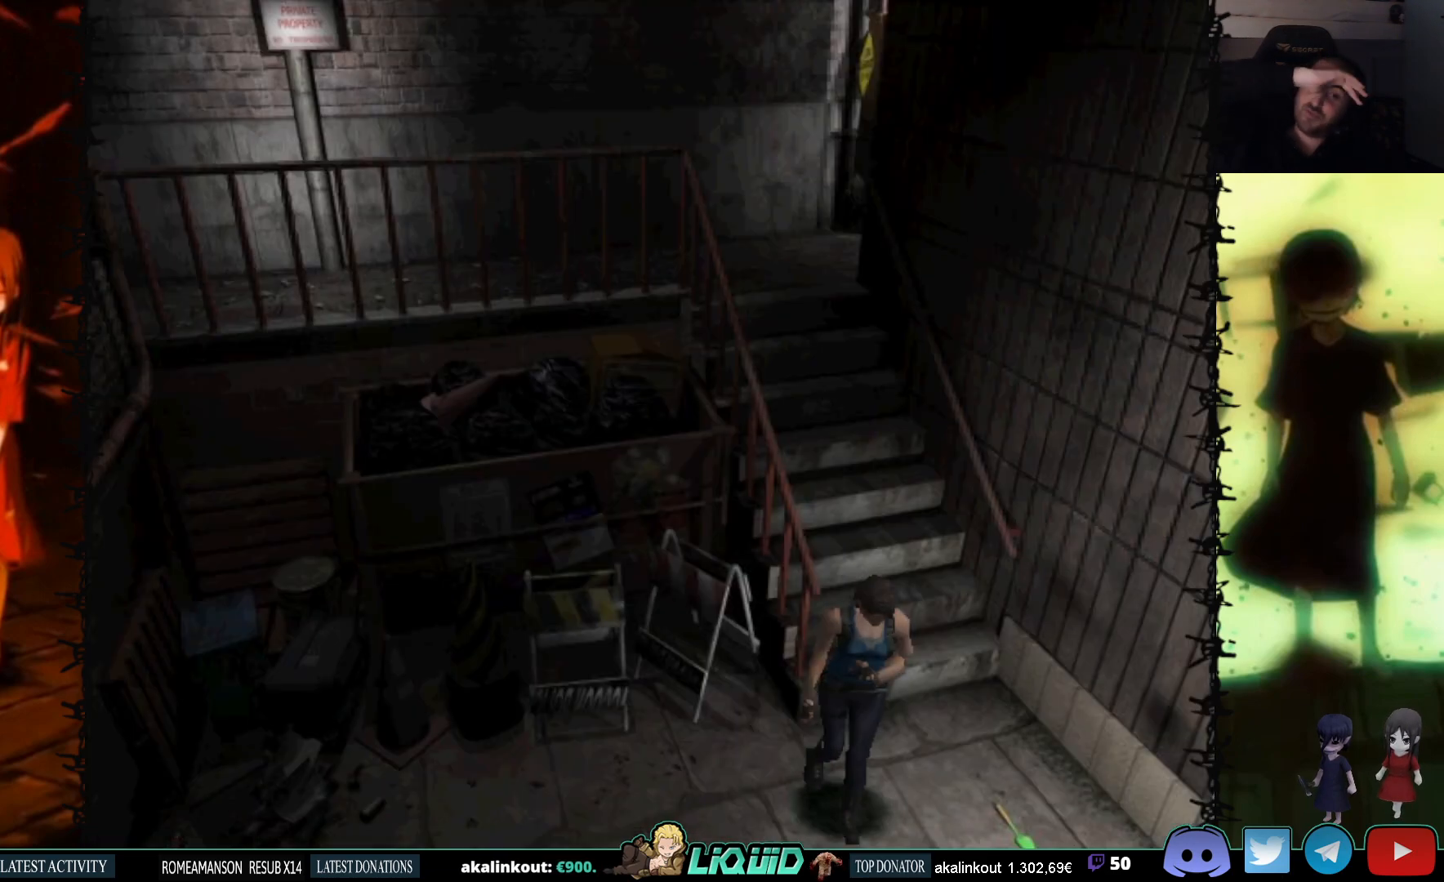
{"buttons": ["DPAD_DOWN"], "events": [[117, "DPAD_RIGHT", "down"], [333, "DPAD_RIGHT", "up"]]}
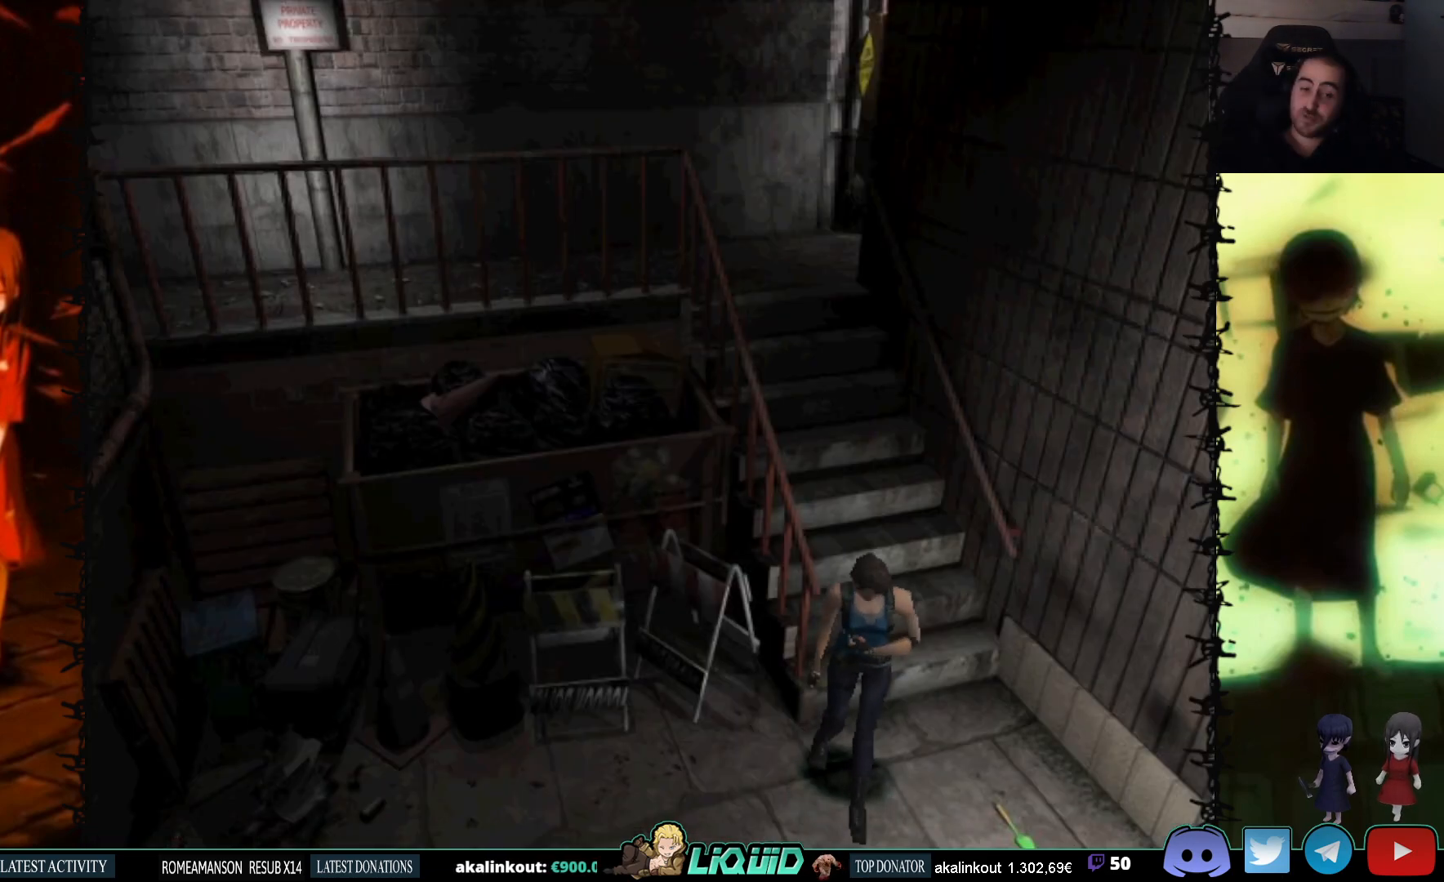
{"buttons": [], "events": [[250, "SQUARE", "down"], [400, "SQUARE", "up"], [433, "DPAD_DOWN", "up"]]}
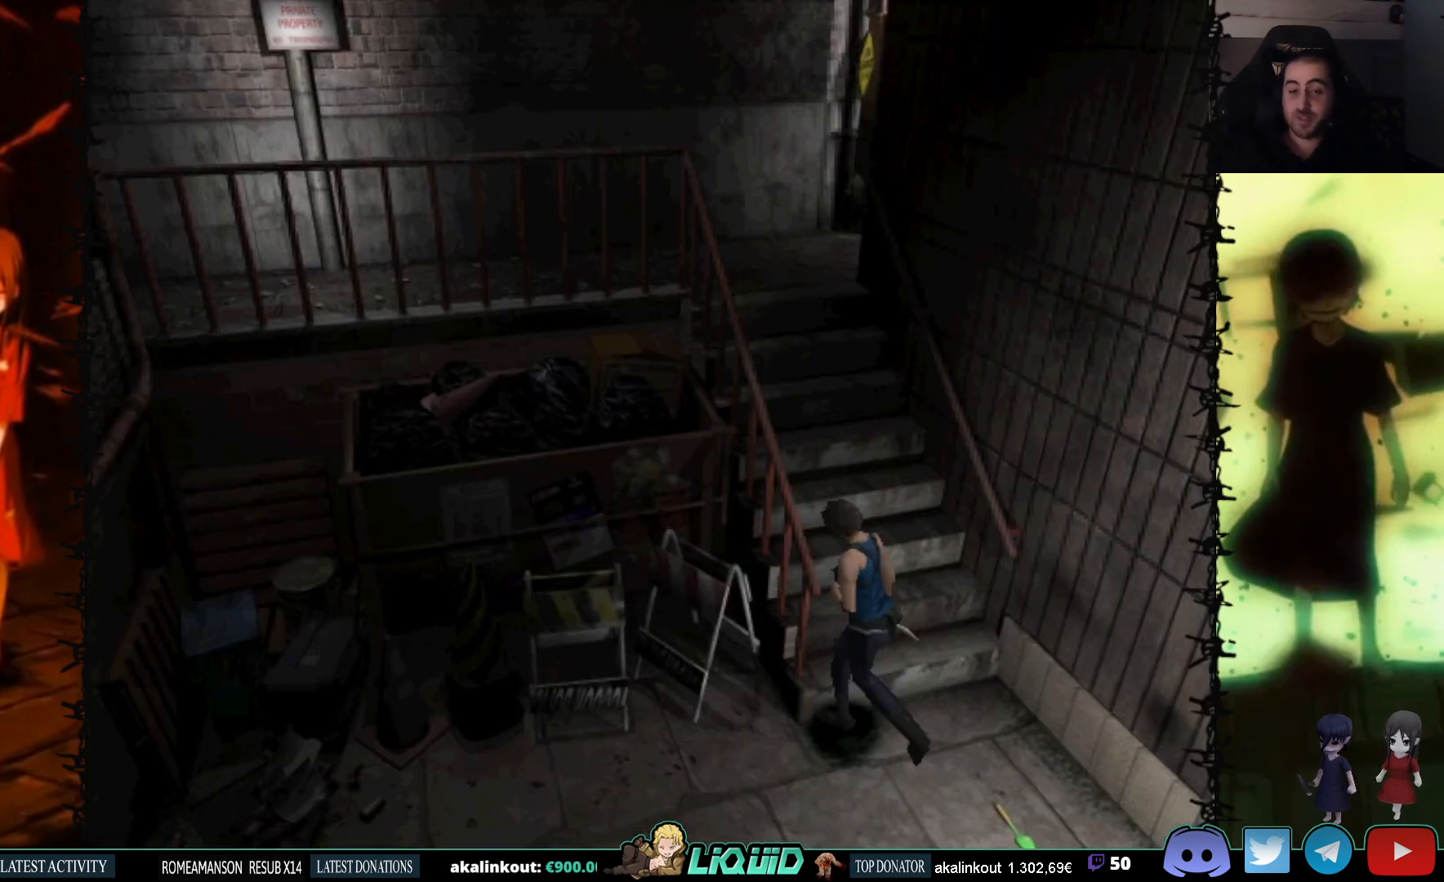
{"buttons": ["SQUARE", "DPAD_UP", "DPAD_LEFT"], "events": [[33, "SQUARE", "down"], [50, "DPAD_UP", "down"], [467, "DPAD_LEFT", "down"]]}
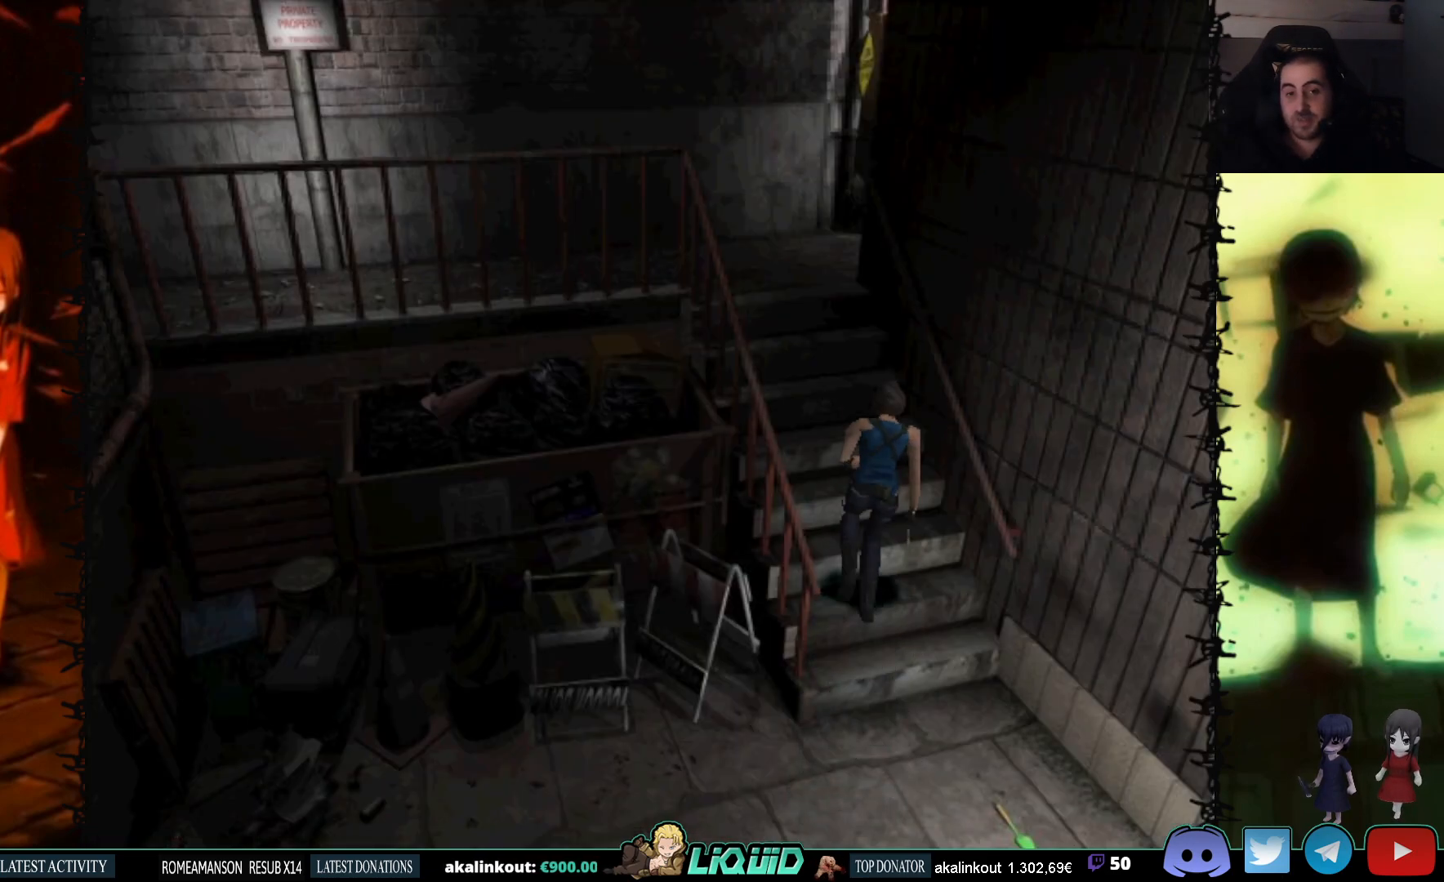
{"buttons": ["SQUARE", "DPAD_UP"], "events": [[83, "DPAD_LEFT", "up"]]}
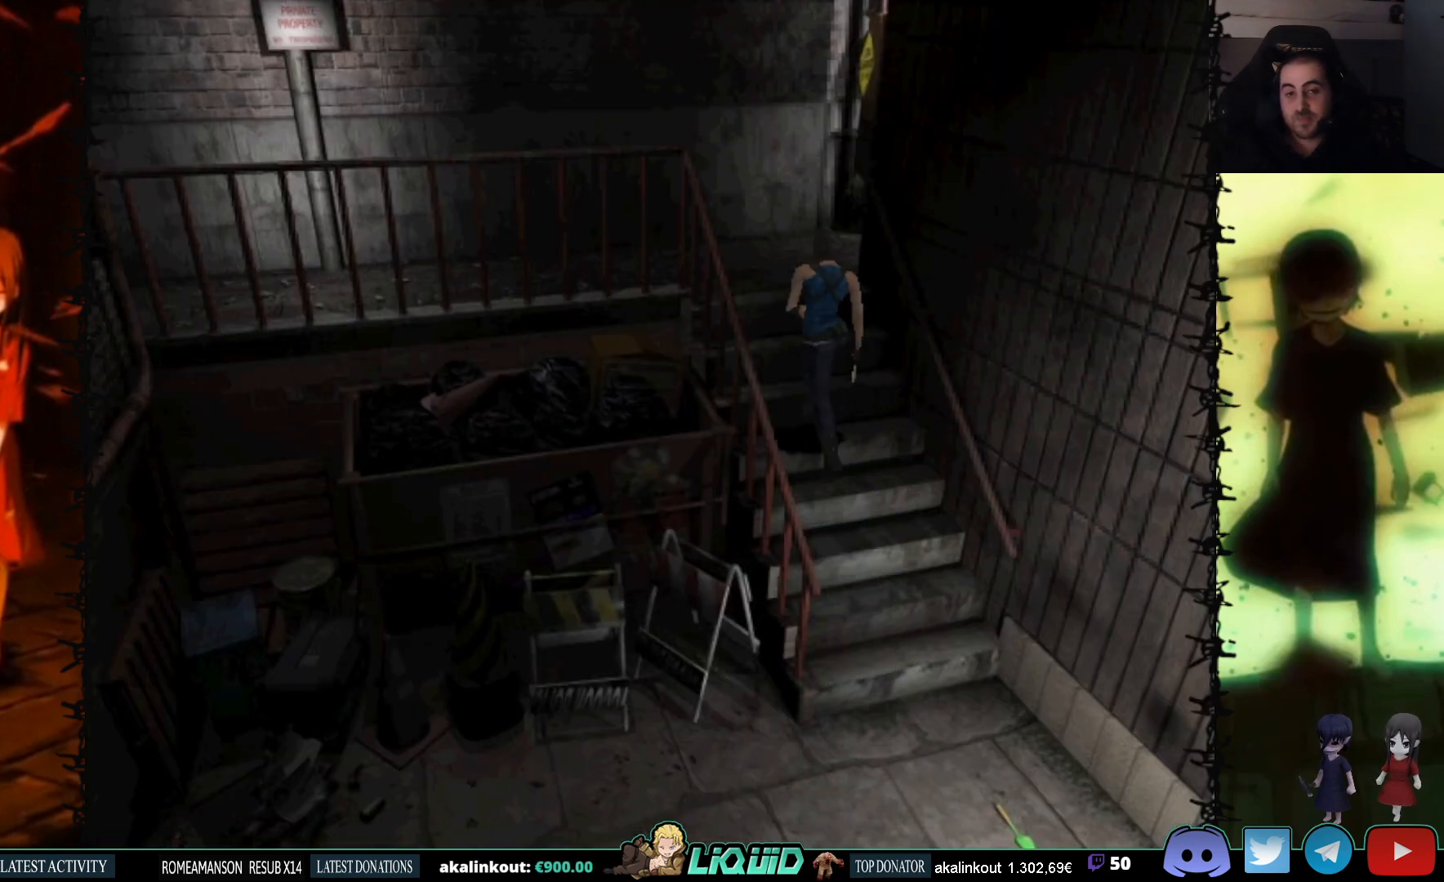
{"buttons": ["SQUARE", "DPAD_UP"], "events": [[217, "DPAD_RIGHT", "down"], [467, "DPAD_RIGHT", "up"]]}
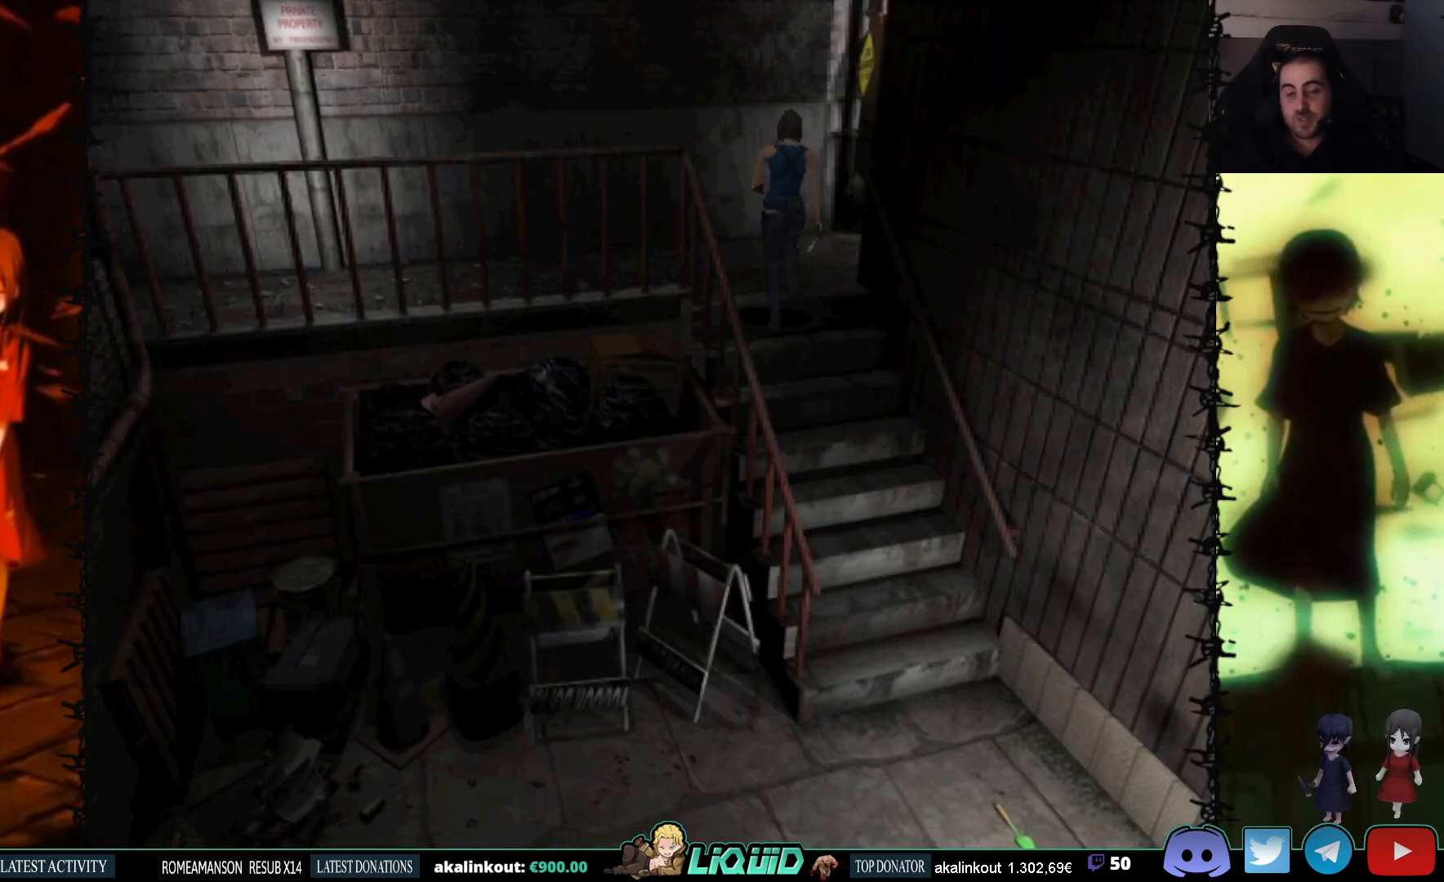
{"buttons": ["SQUARE", "DPAD_UP", "DPAD_RIGHT"], "events": [[133, "DPAD_RIGHT", "down"]]}
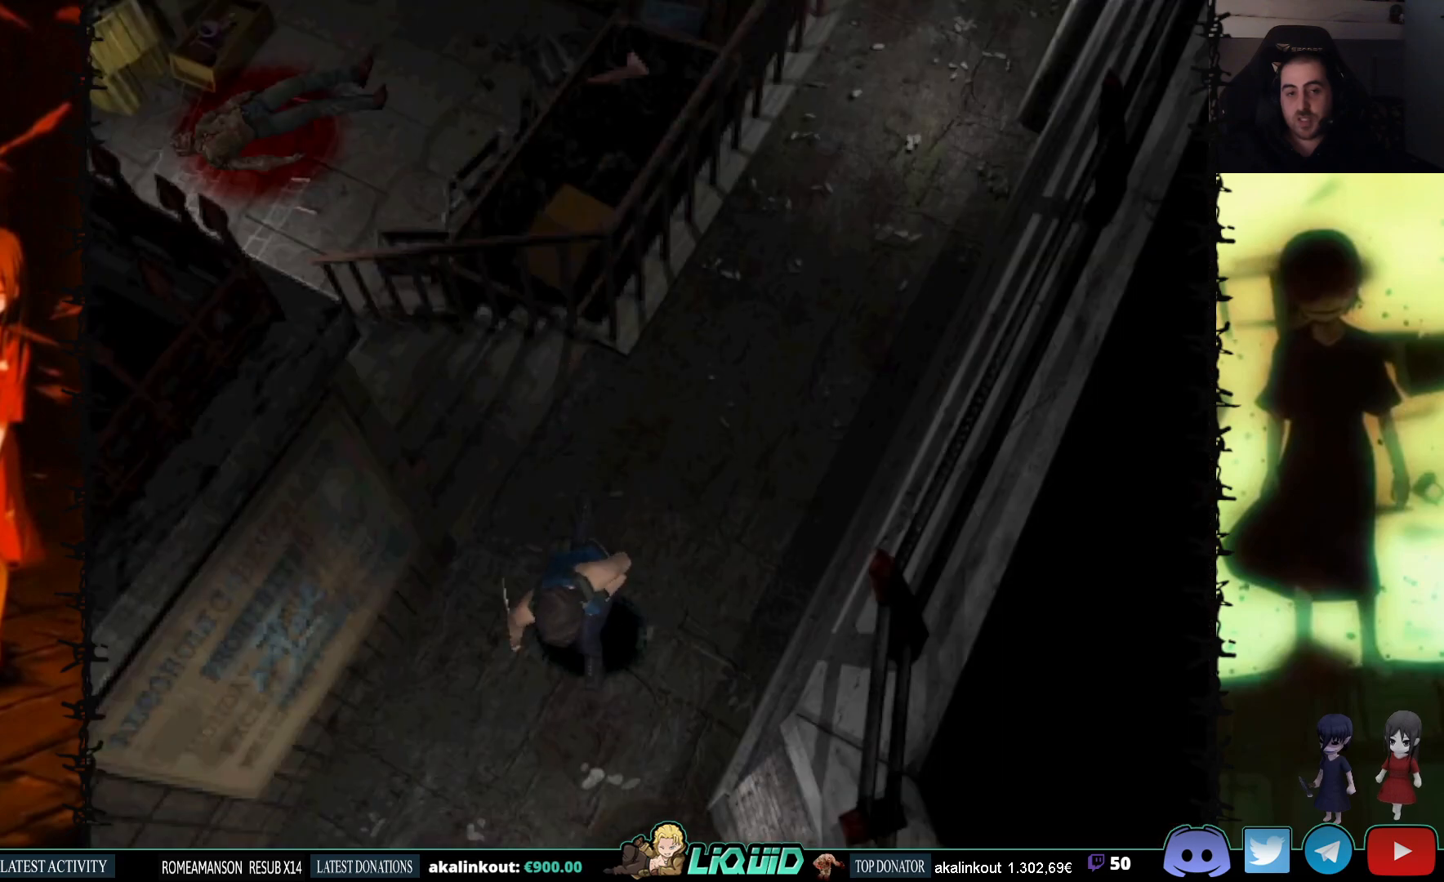
{"buttons": ["SQUARE", "DPAD_UP", "DPAD_LEFT"], "events": [[33, "DPAD_RIGHT", "up"], [217, "DPAD_LEFT", "down"]]}
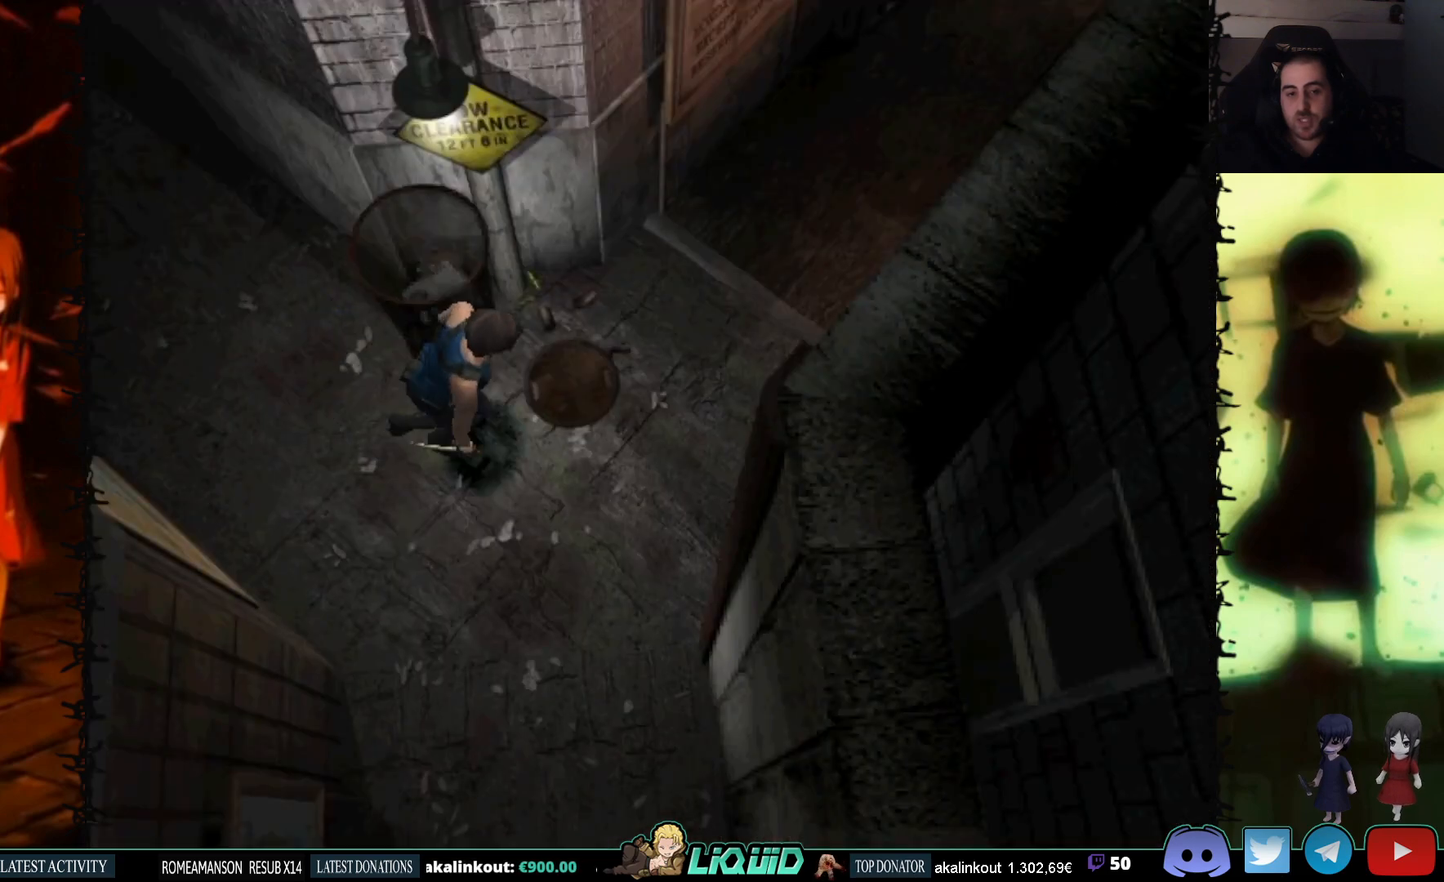
{"buttons": ["SQUARE", "DPAD_RIGHT"], "events": [[133, "DPAD_LEFT", "up"], [183, "DPAD_RIGHT", "down"], [200, "DPAD_UP", "up"]]}
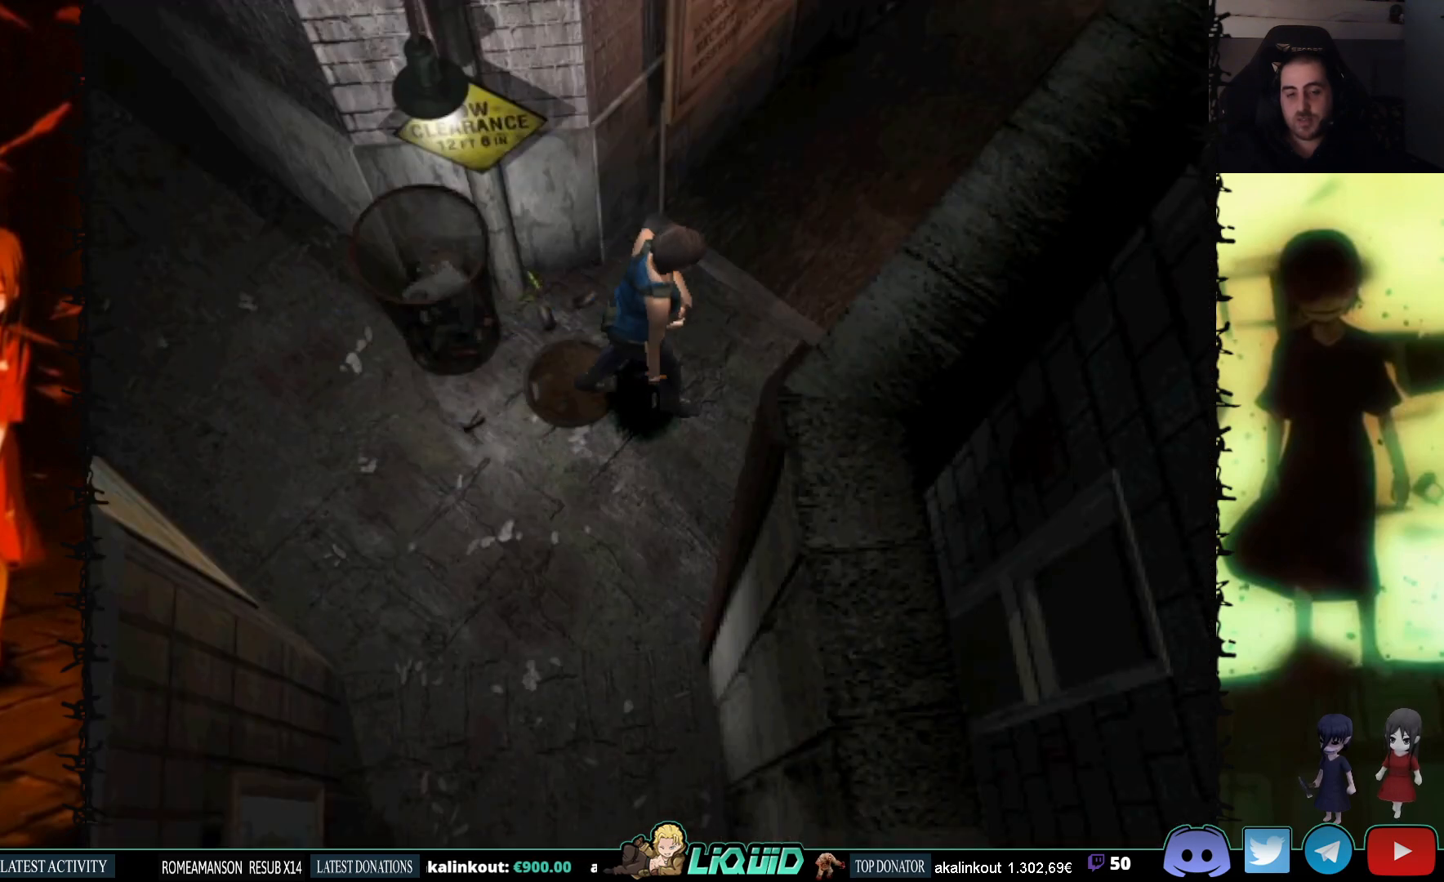
{"buttons": ["SQUARE", "DPAD_UP", "DPAD_RIGHT"], "events": [[83, "DPAD_RIGHT", "up"], [333, "DPAD_RIGHT", "down"], [417, "DPAD_UP", "down"]]}
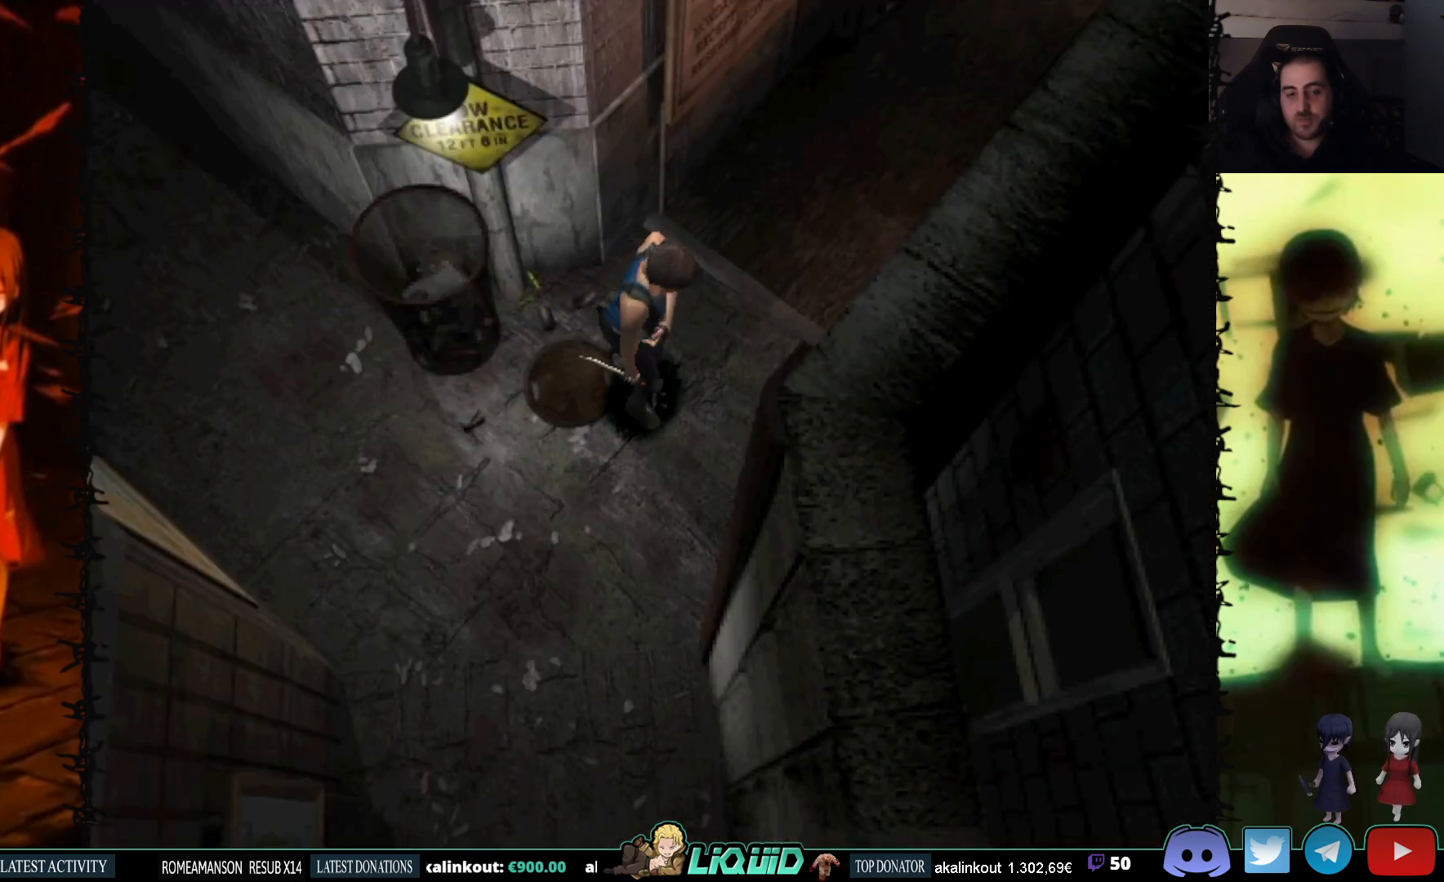
{"buttons": ["SQUARE", "DPAD_UP"], "events": [[467, "DPAD_RIGHT", "up"]]}
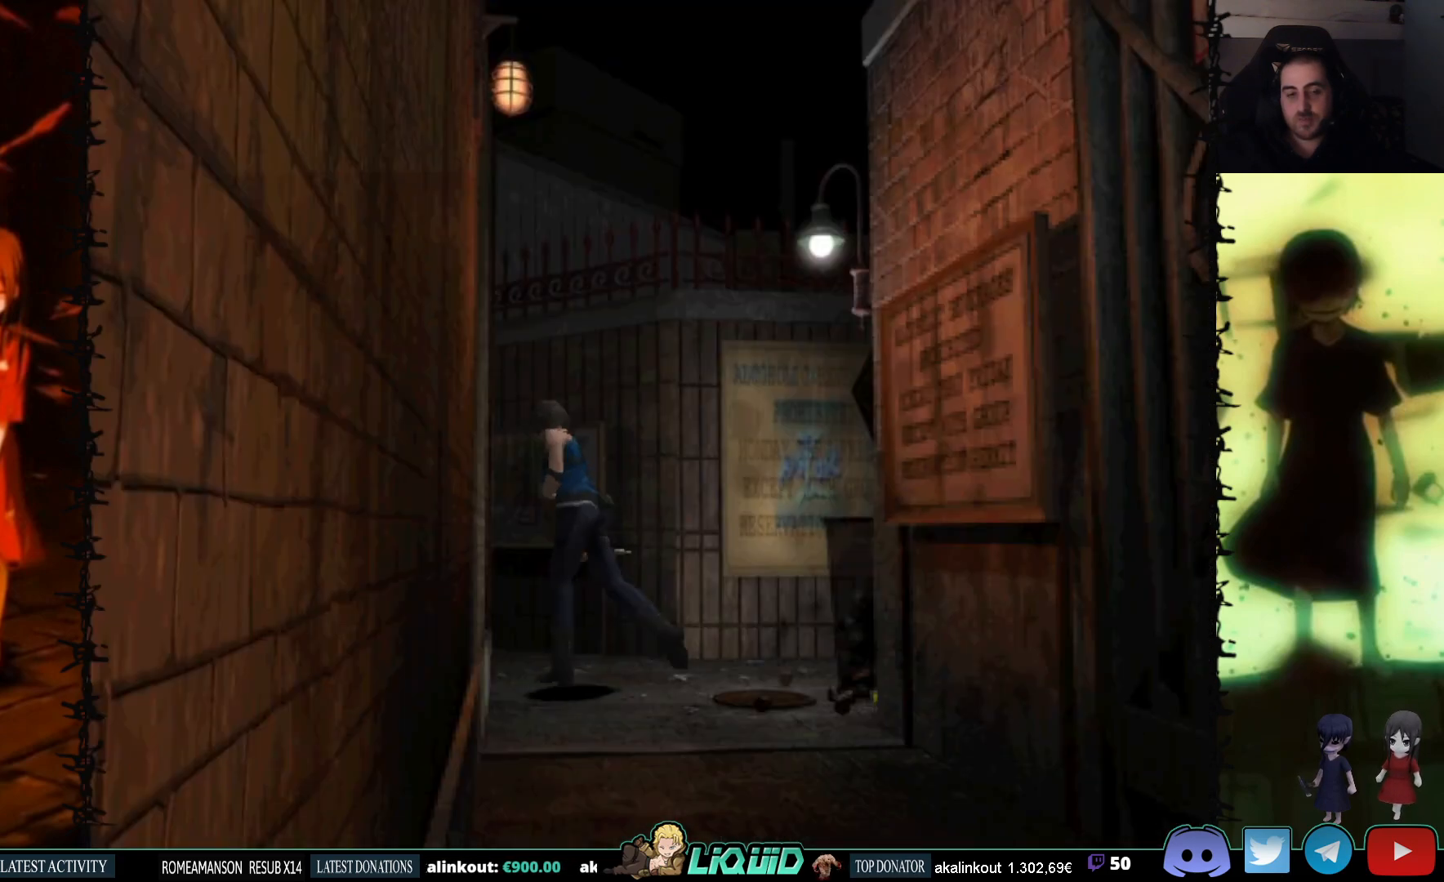
{"buttons": ["SQUARE", "DPAD_UP"], "events": []}
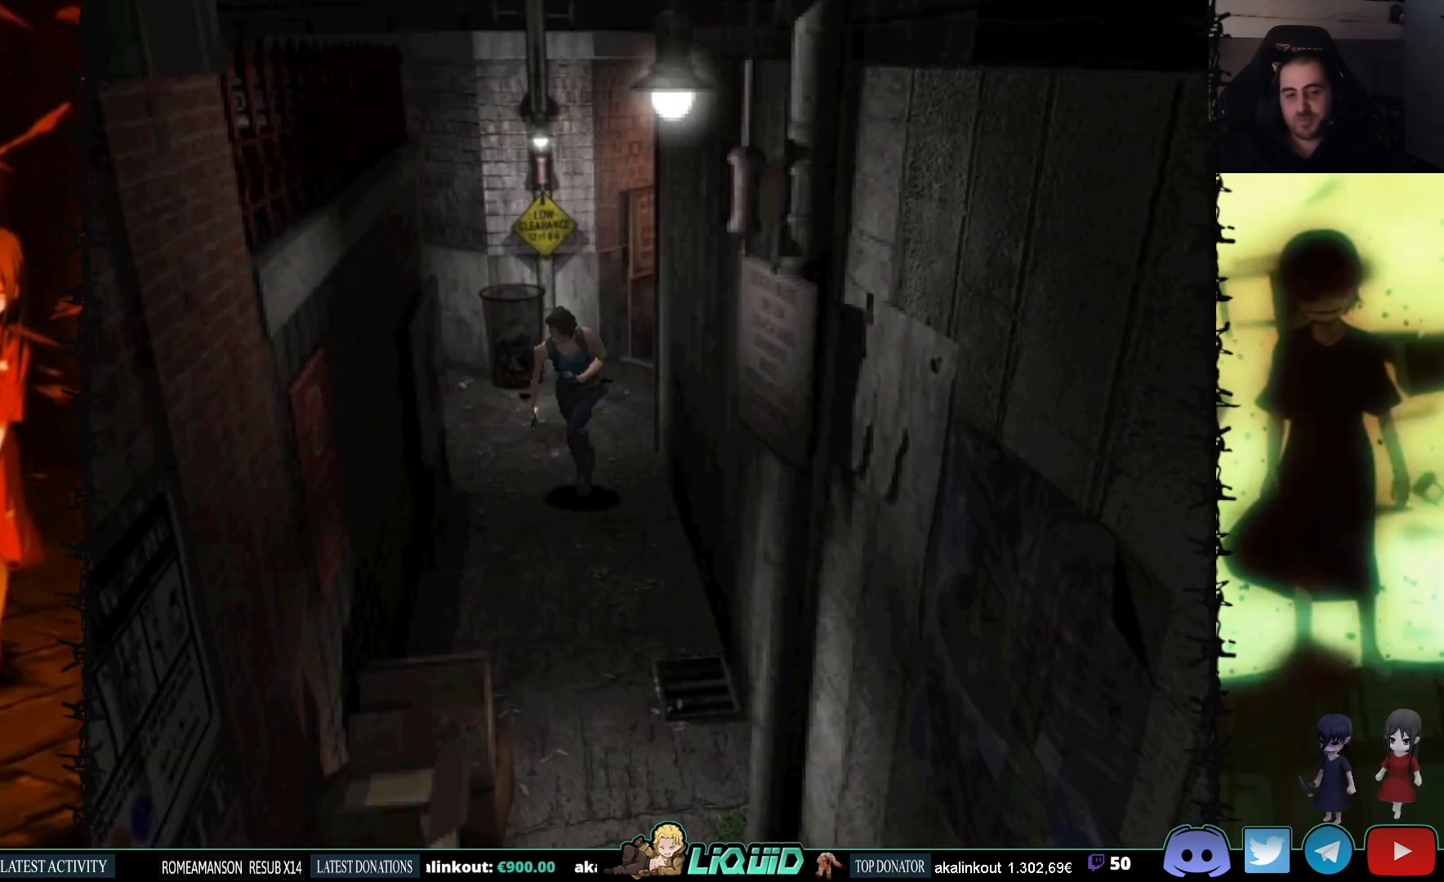
{"buttons": ["SQUARE", "DPAD_UP"], "events": [[200, "DPAD_LEFT", "down"], [400, "DPAD_LEFT", "up"]]}
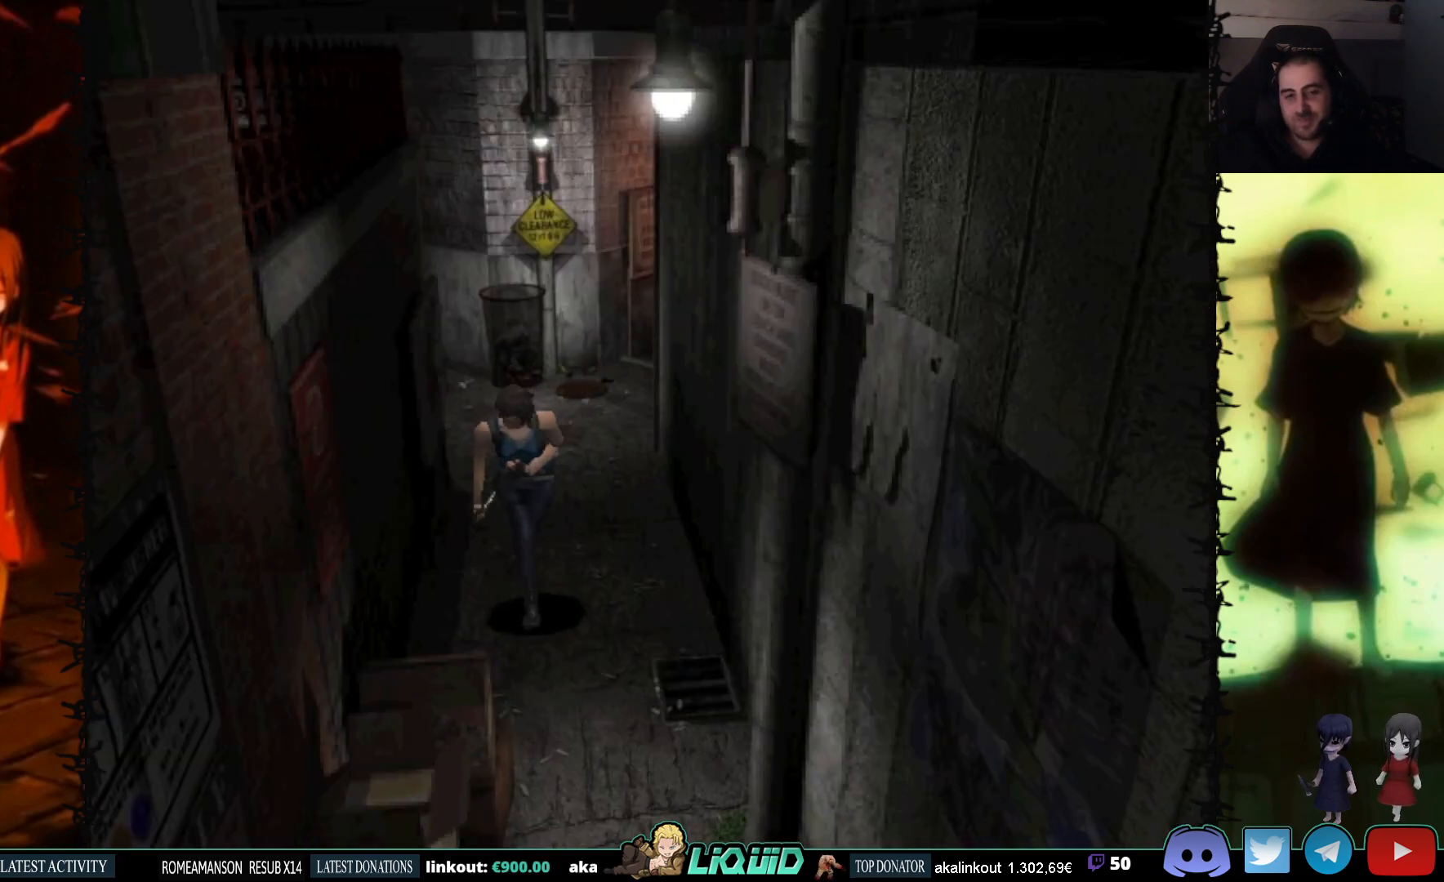
{"buttons": ["SQUARE", "DPAD_UP"], "events": [[183, "DPAD_LEFT", "down"], [283, "DPAD_LEFT", "up"]]}
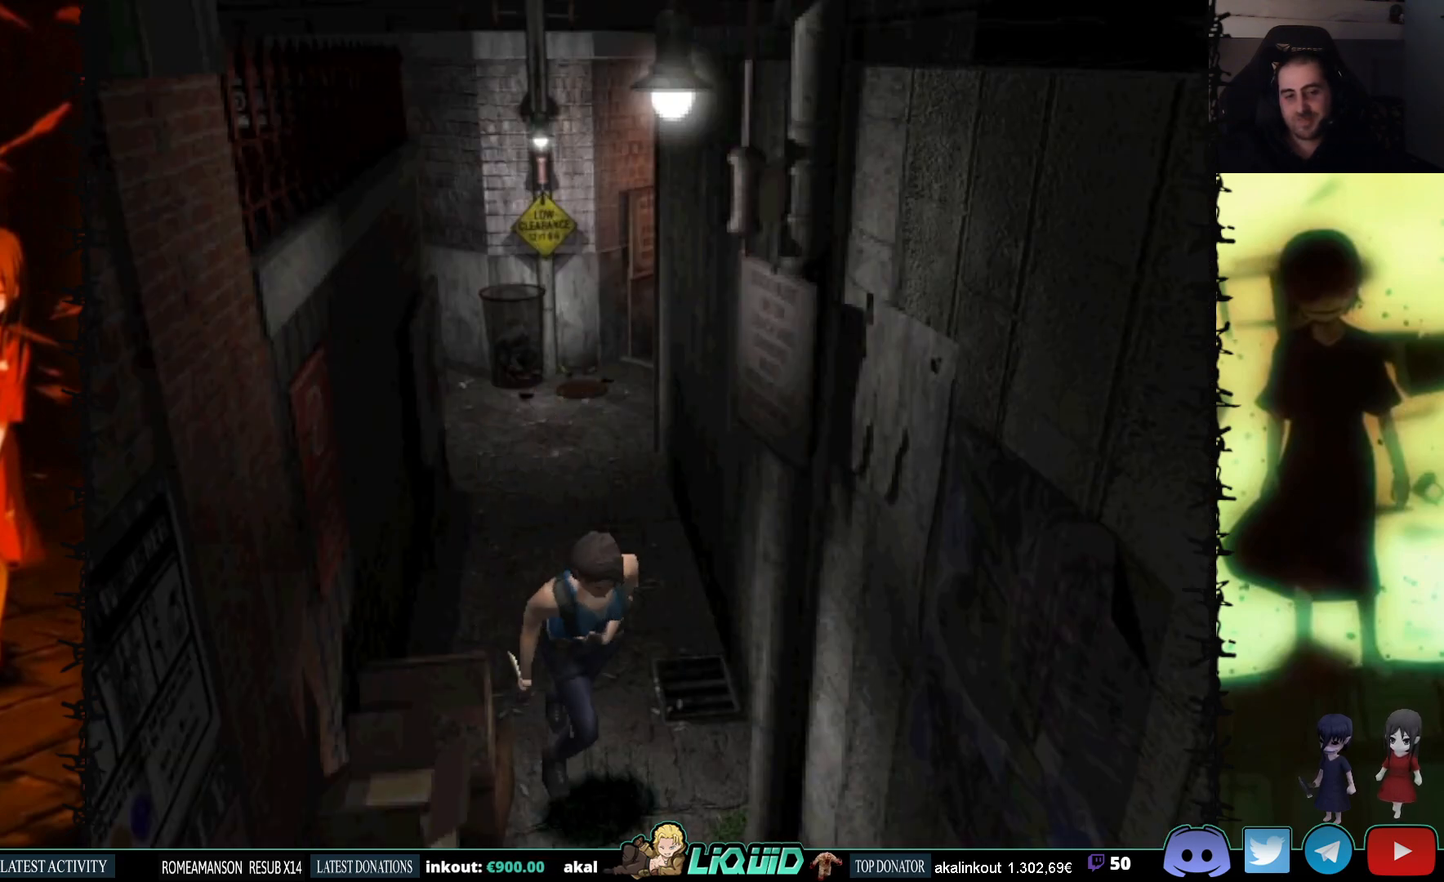
{"buttons": ["SQUARE", "DPAD_UP"], "events": []}
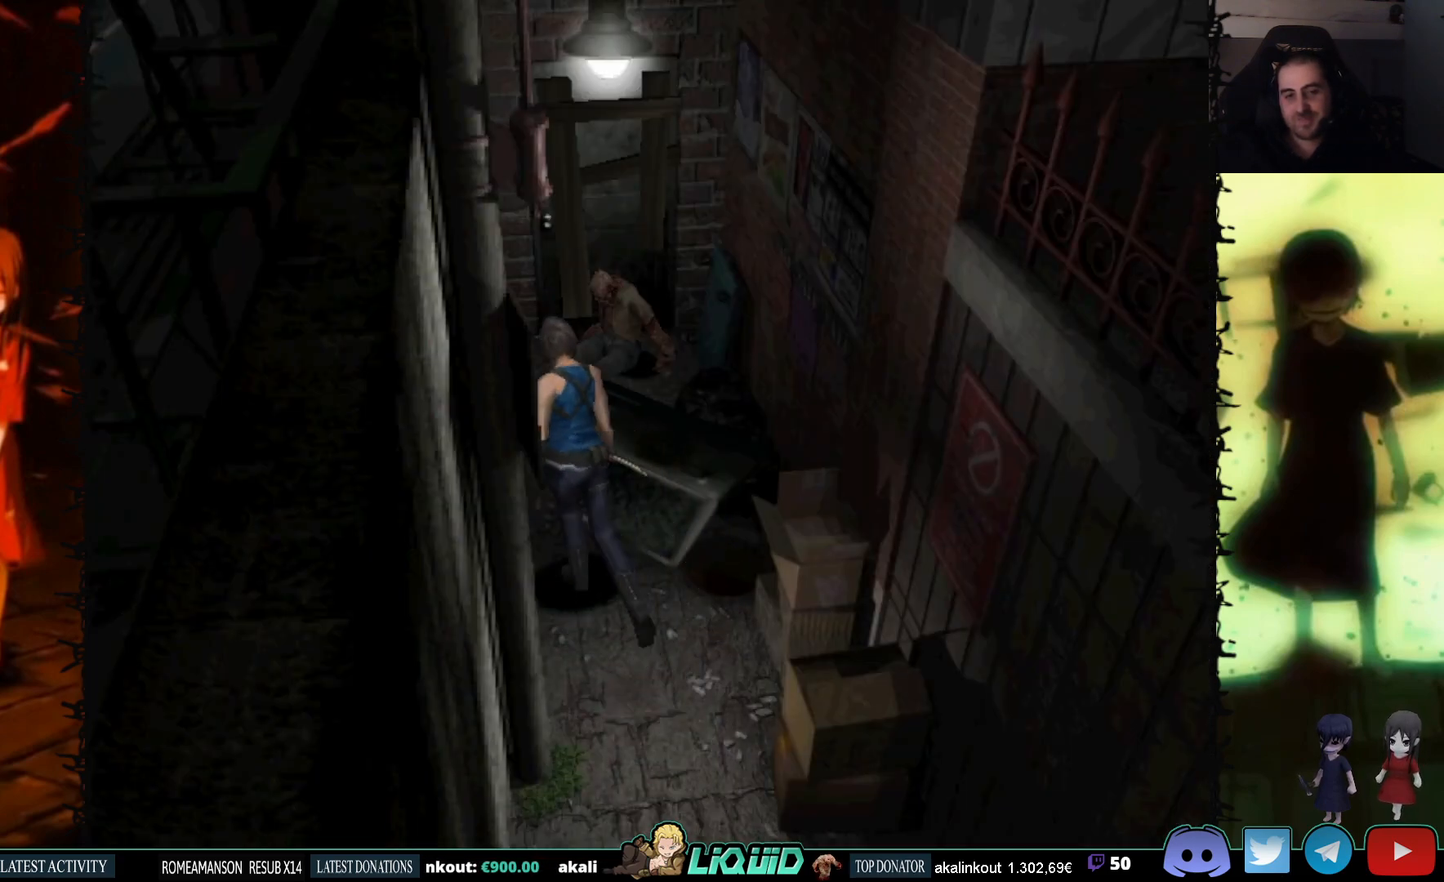
{"buttons": ["SQUARE", "DPAD_UP"], "events": [[83, "DPAD_RIGHT", "down"], [350, "DPAD_RIGHT", "up"]]}
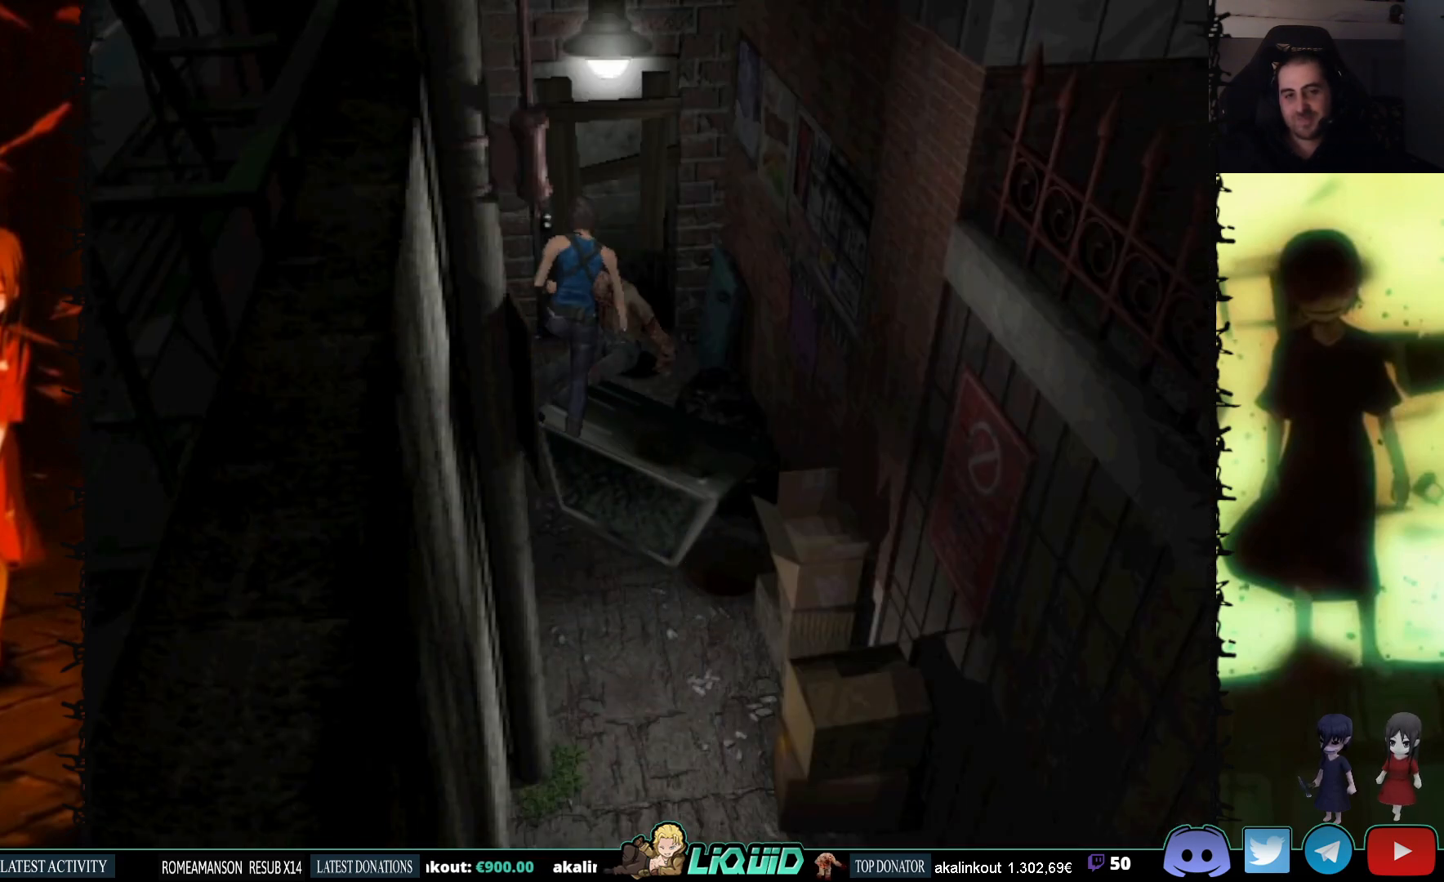
{"buttons": ["SQUARE", "DPAD_UP"], "events": [[300, "CROSS", "down"], [433, "CROSS", "up"]]}
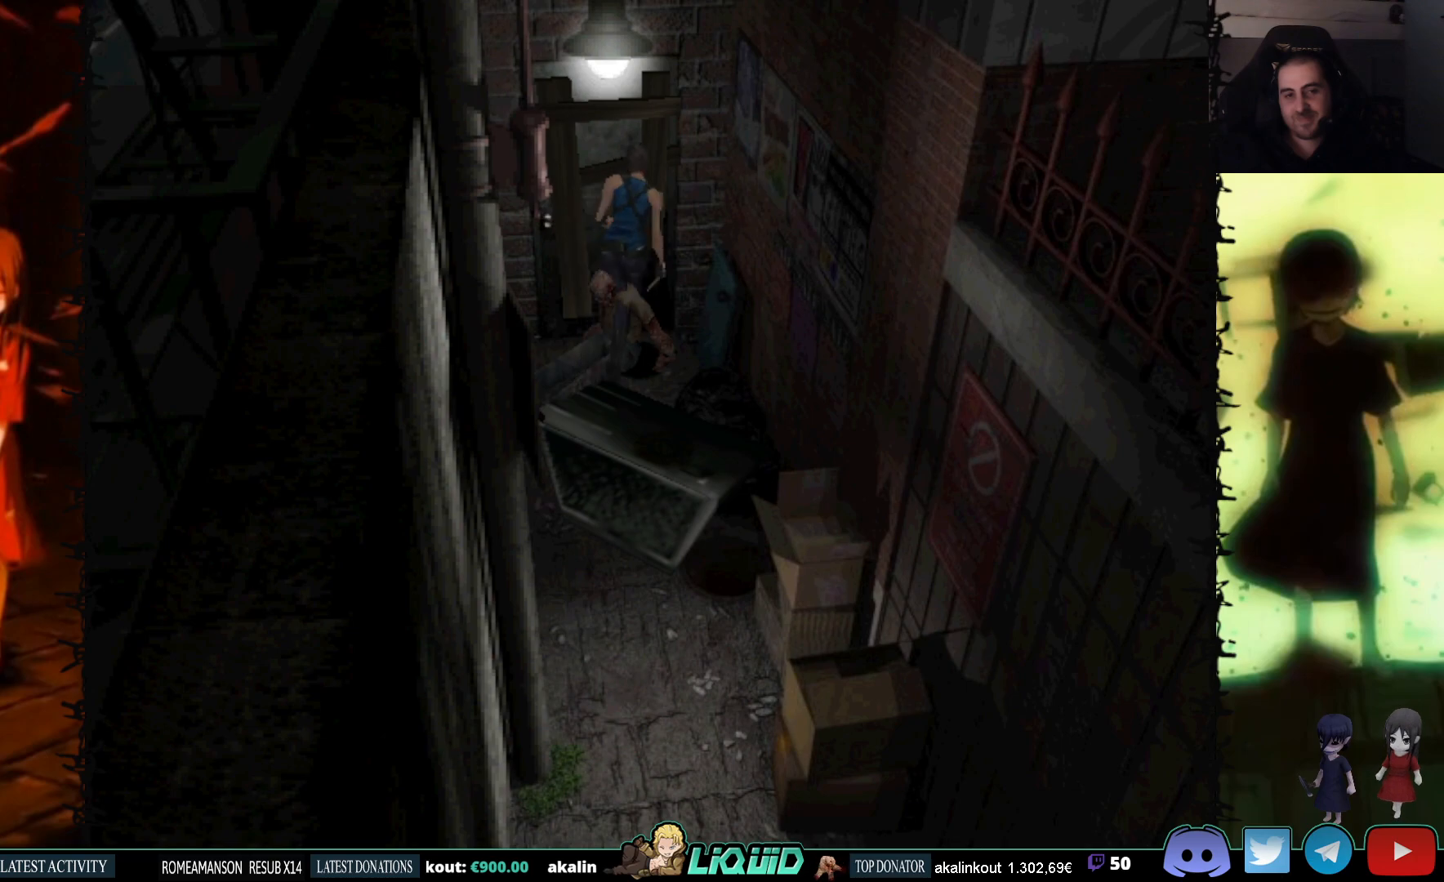
{"buttons": ["DPAD_DOWN"], "events": [[17, "CROSS", "down"], [117, "CROSS", "up"], [117, "DPAD_UP", "up"], [250, "DPAD_DOWN", "down"], [283, "SQUARE", "up"], [350, "SQUARE", "down"], [500, "SQUARE", "up"]]}
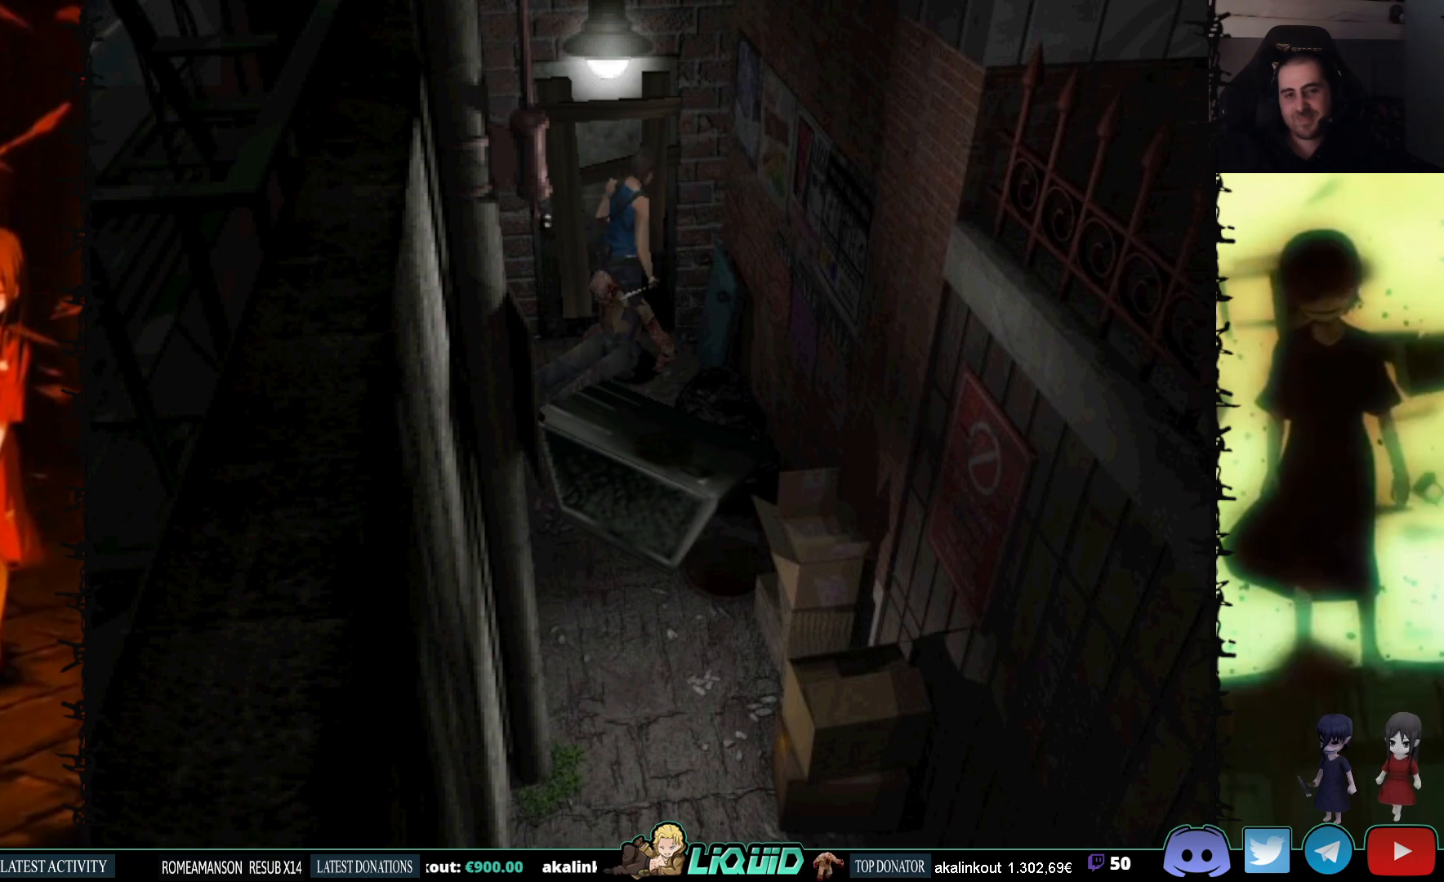
{"buttons": ["CROSS", "SQUARE", "DPAD_UP"], "events": [[33, "DPAD_DOWN", "up"], [100, "SQUARE", "down"], [133, "DPAD_UP", "down"], [483, "CROSS", "down"]]}
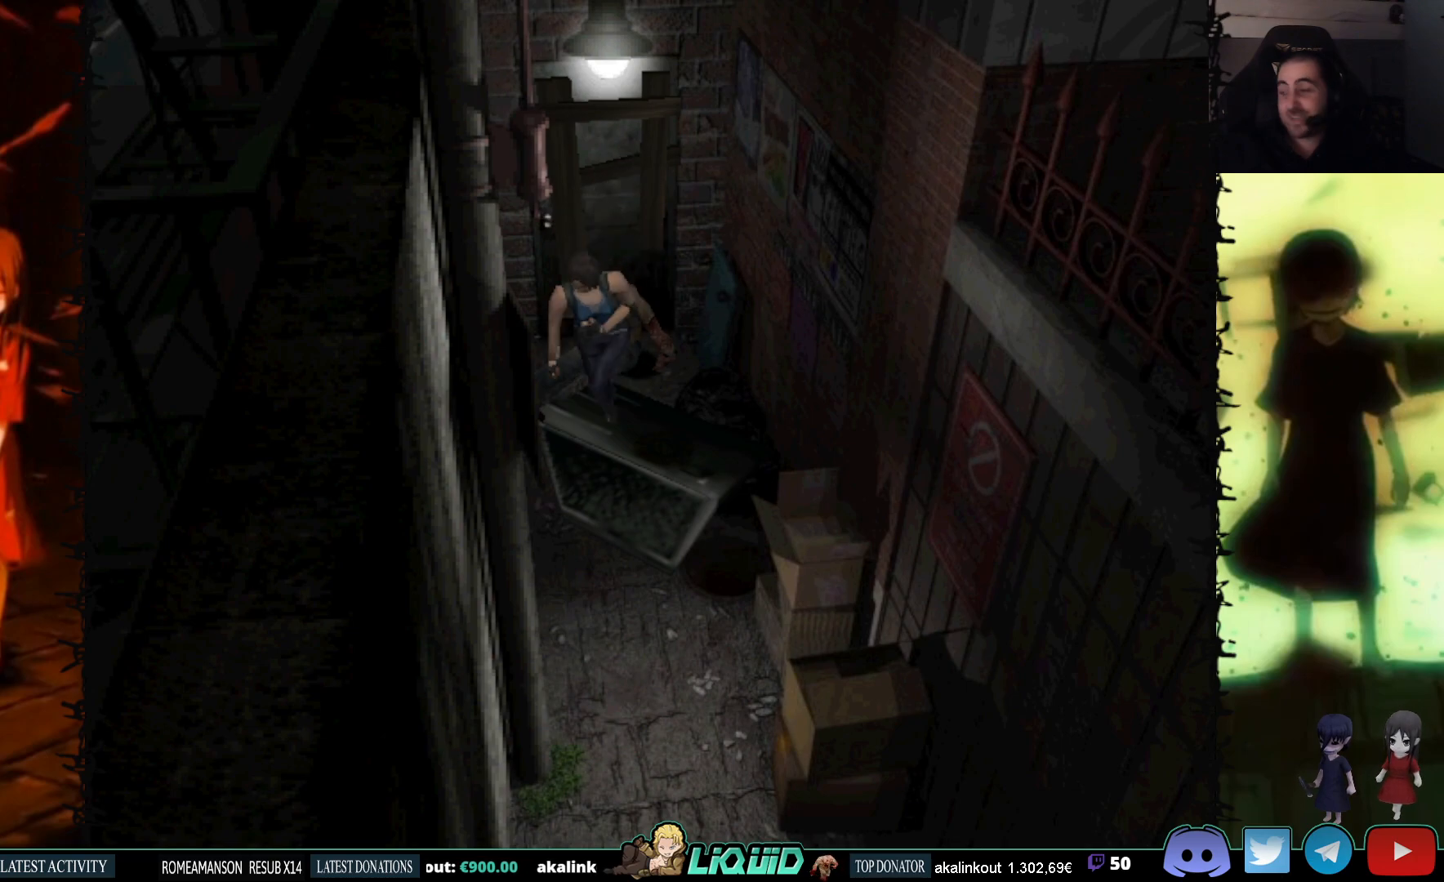
{"buttons": ["SQUARE", "DPAD_UP"], "events": [[117, "CROSS", "up"], [317, "CROSS", "down"], [350, "DPAD_LEFT", "down"], [433, "CROSS", "up"], [450, "DPAD_LEFT", "up"]]}
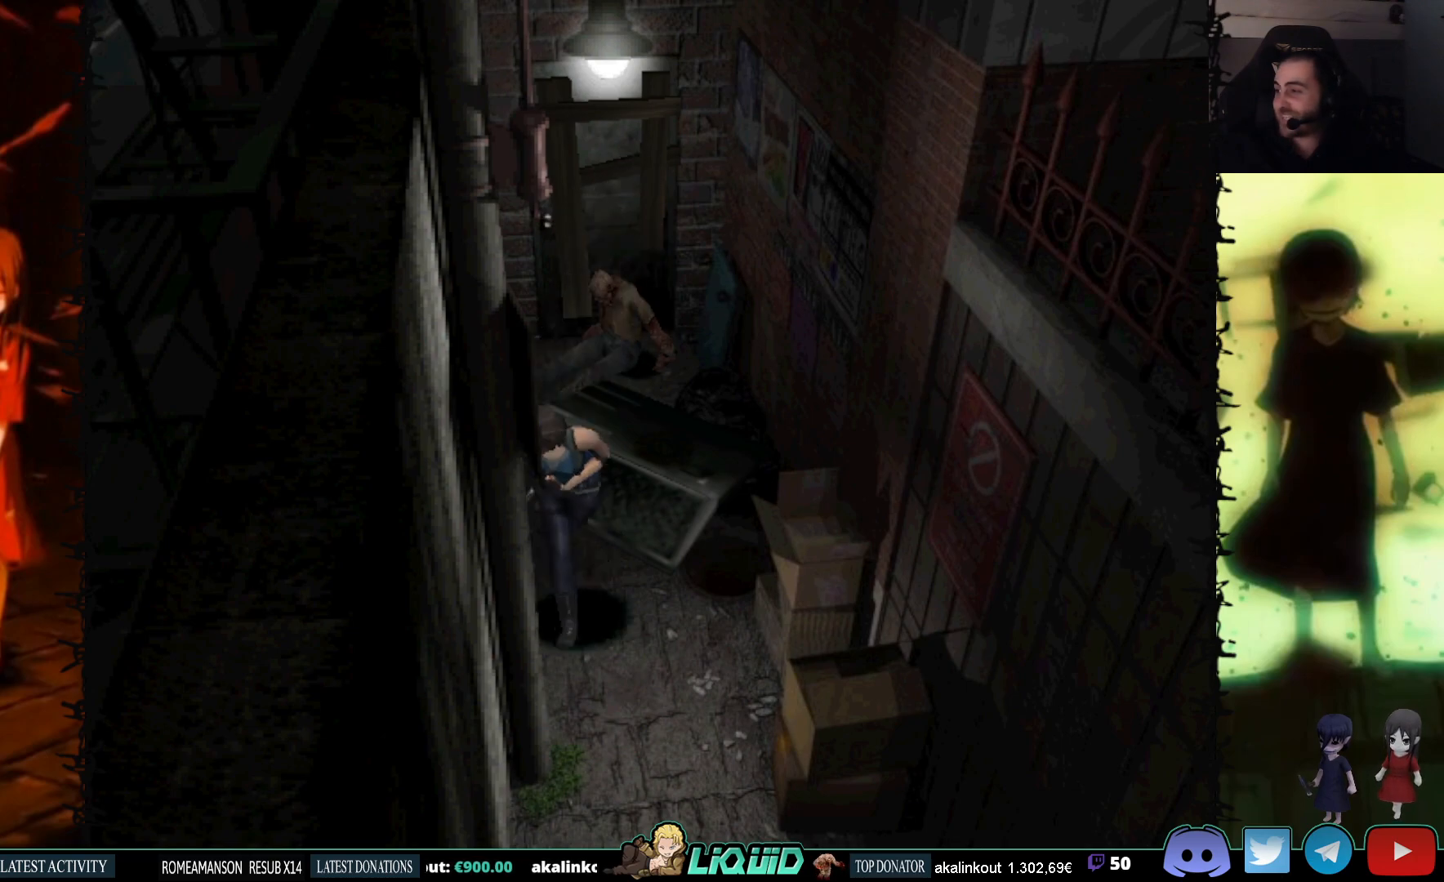
{"buttons": ["SQUARE", "DPAD_UP"], "events": []}
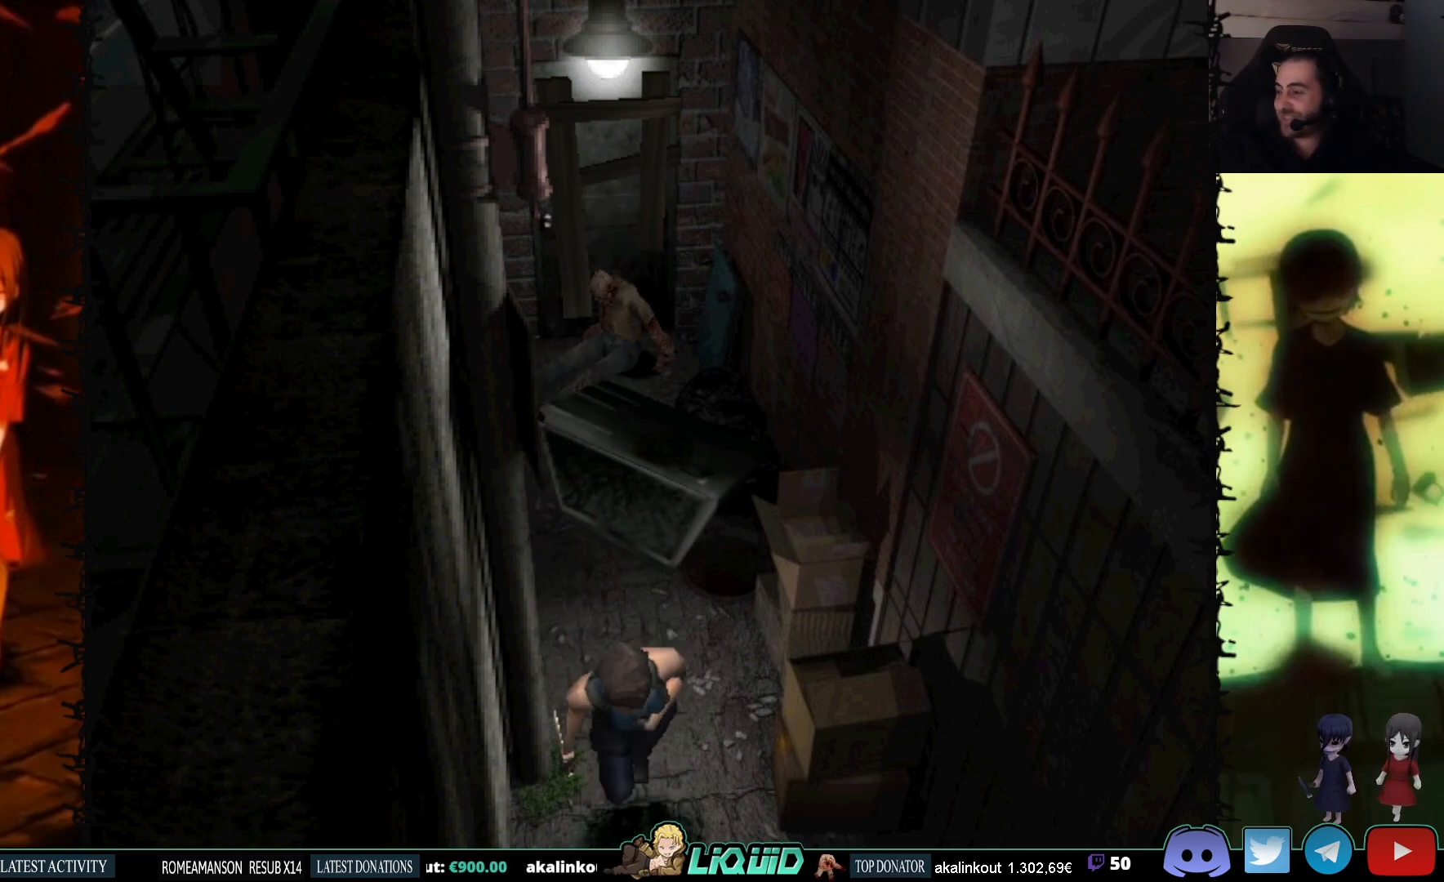
{"buttons": ["SQUARE", "DPAD_UP", "DPAD_LEFT"], "events": [[500, "DPAD_LEFT", "down"]]}